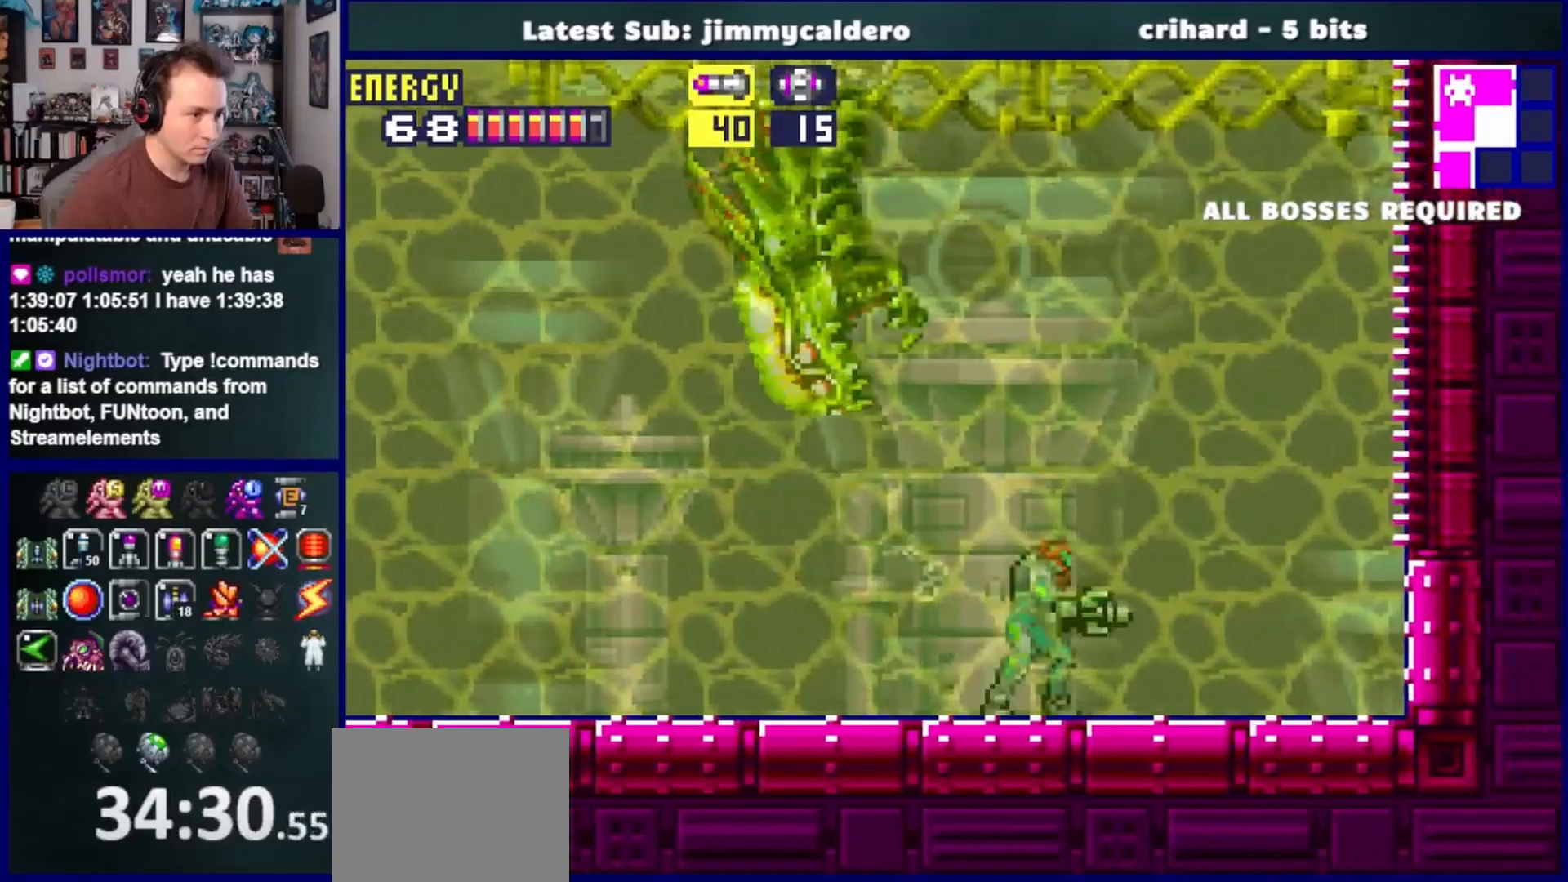
Gameplay with a controller (PlayStation layout); each line is a JSON object with the inputs held at the frame after it. "events" lists button and stick changes between this image and that frame as [ms after this image, input, new state], when the widget could be followed in between. Not read: L2 R2.
{"buttons": [], "left_stick": "center", "right_stick": "center", "events": [[83, "DPAD_LEFT", "down"], [167, "SQUARE", "down"], [300, "SQUARE", "up"], [350, "DPAD_LEFT", "up"], [367, "R1", "up"]]}
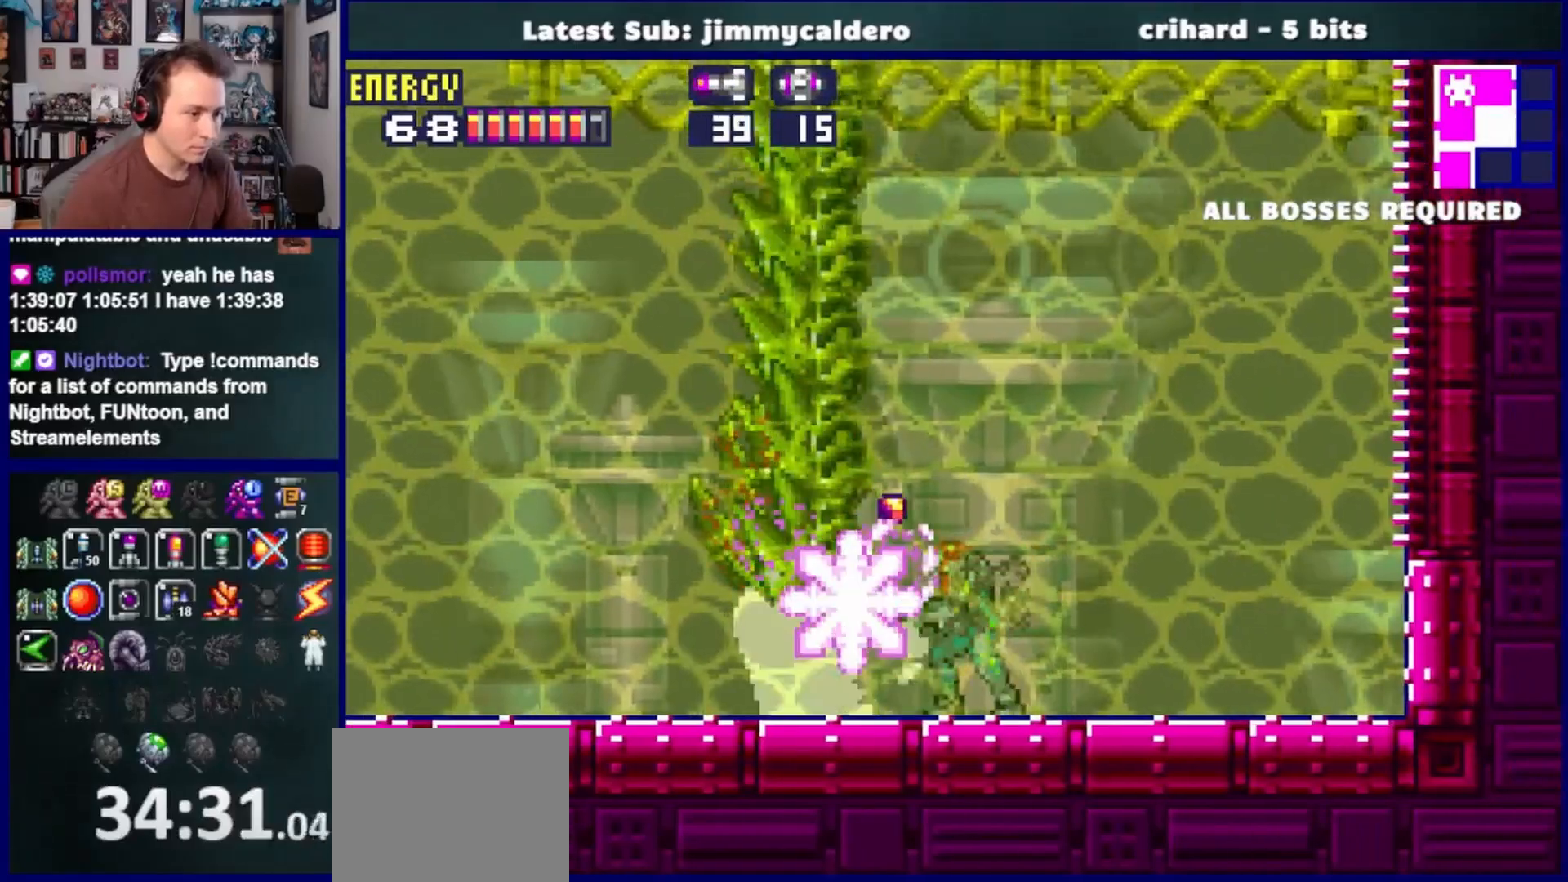
{"buttons": ["CROSS", "DPAD_LEFT"], "left_stick": "center", "right_stick": "center", "events": [[317, "CROSS", "down"], [317, "DPAD_LEFT", "down"]]}
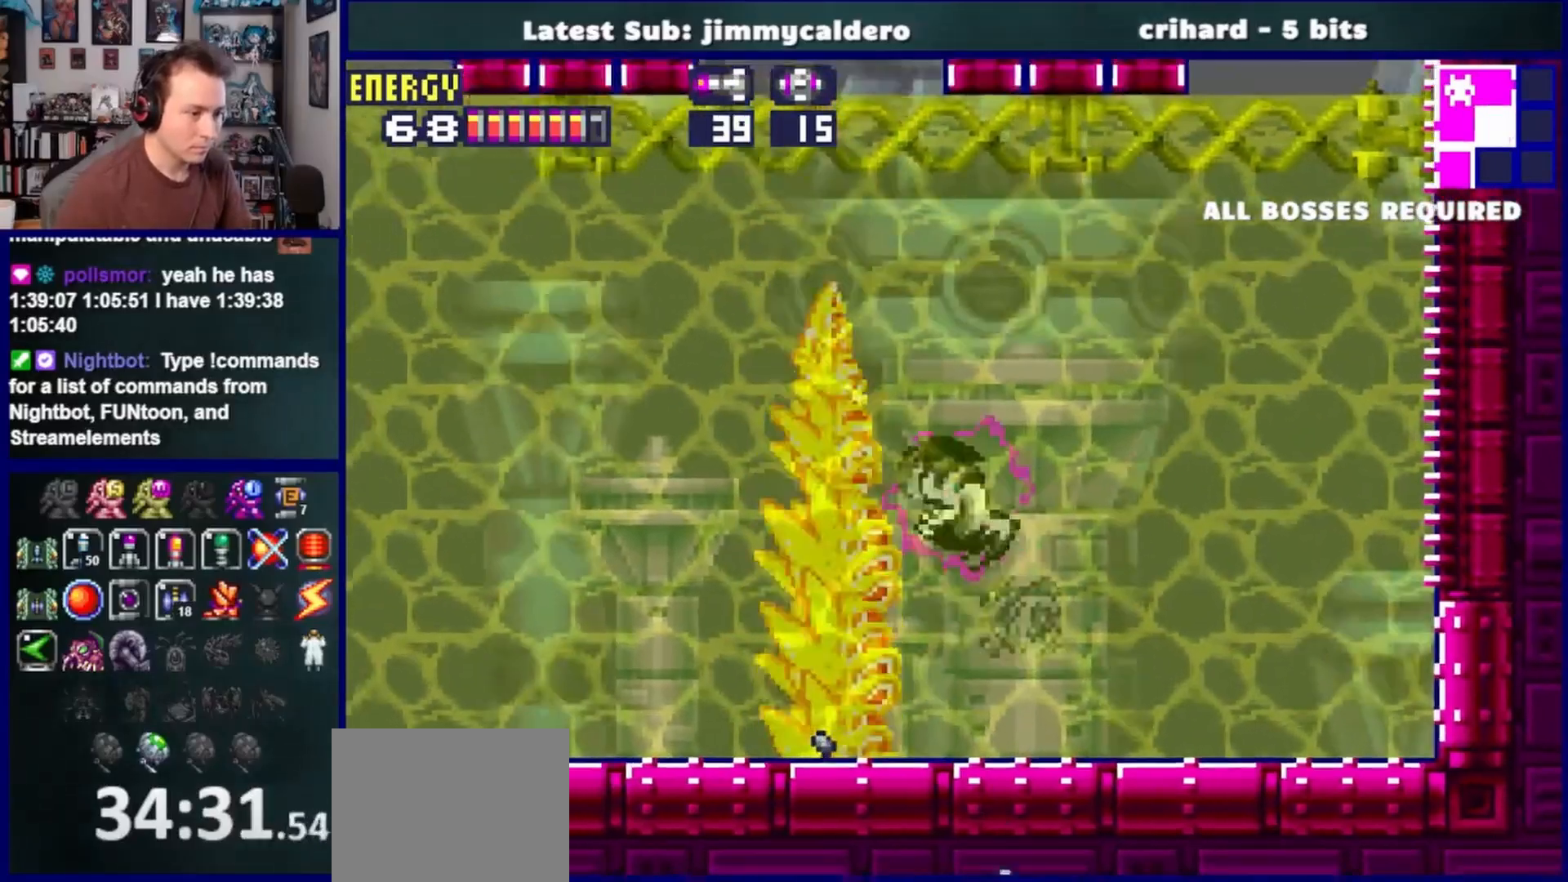
{"buttons": ["CROSS", "DPAD_LEFT"], "left_stick": "center", "right_stick": "center", "events": []}
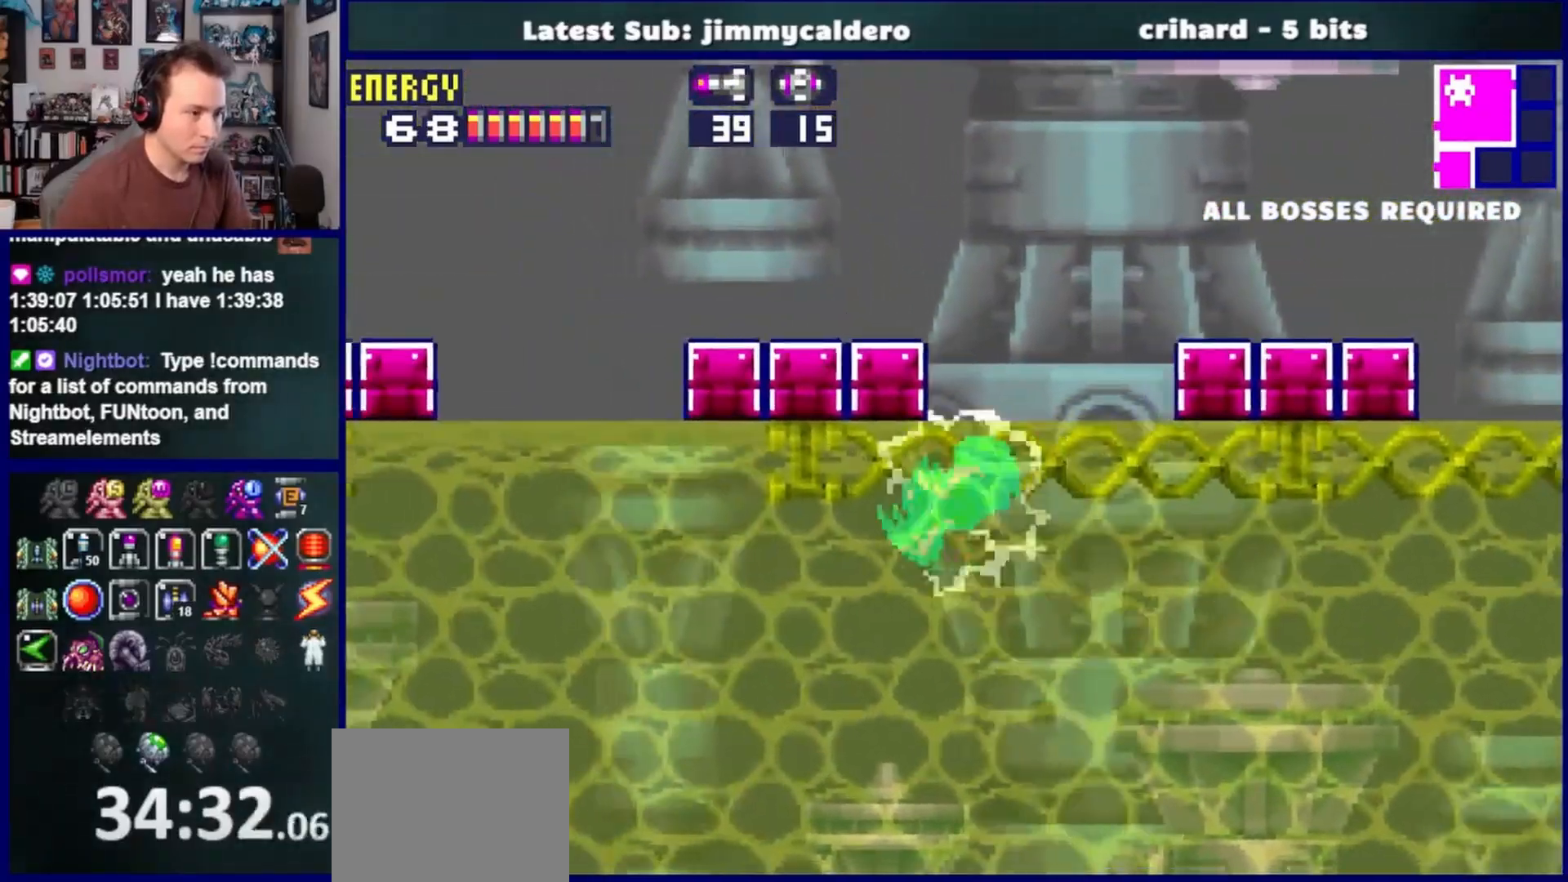
{"buttons": ["DPAD_LEFT"], "left_stick": "center", "right_stick": "center", "events": [[50, "CROSS", "up"]]}
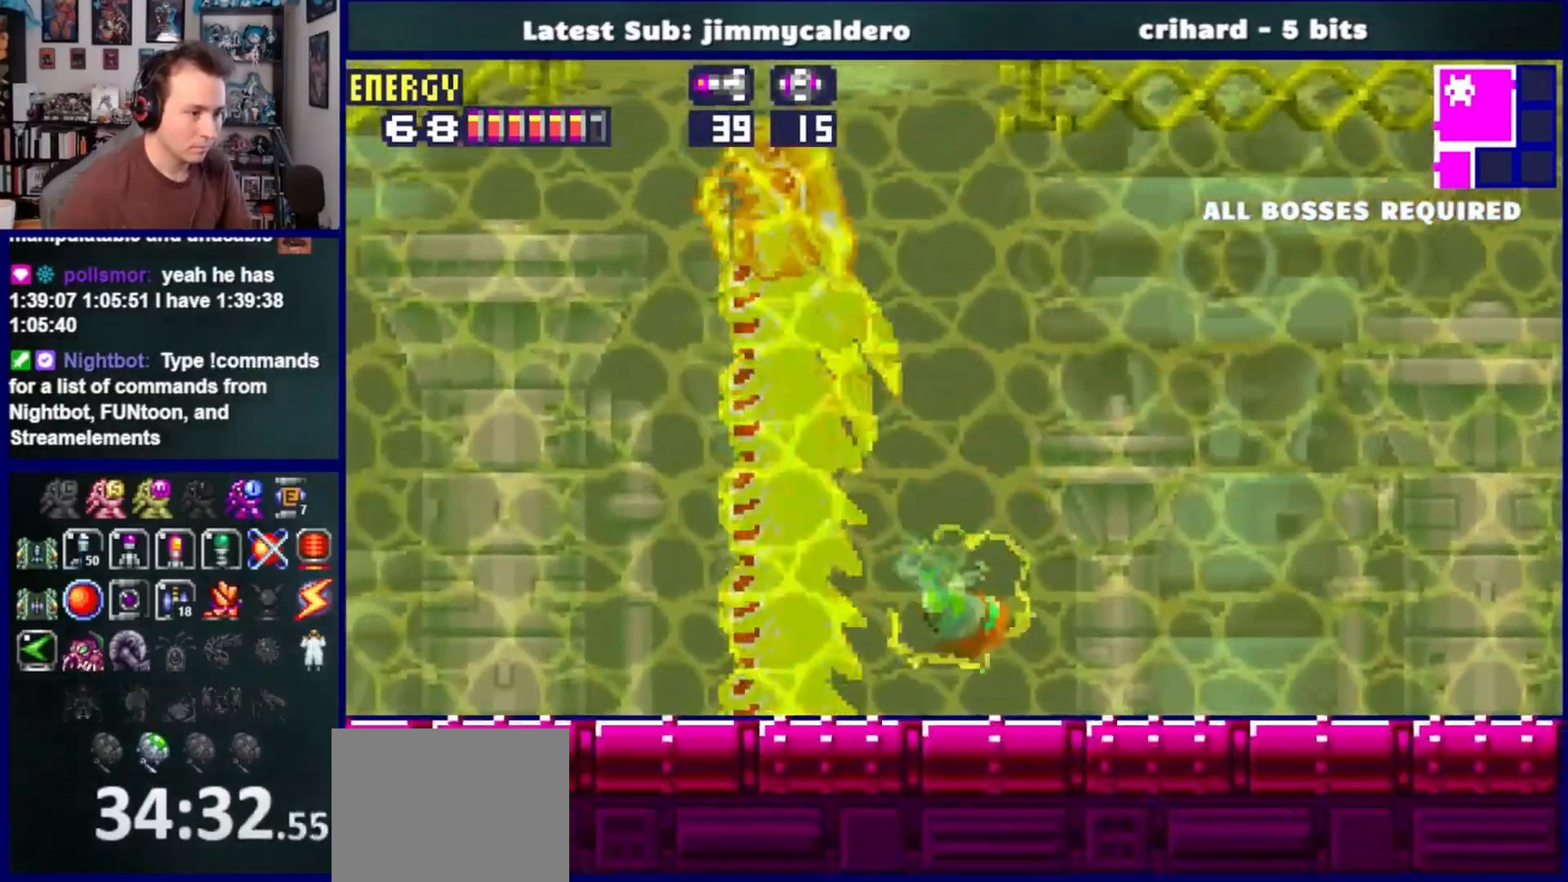
{"buttons": ["L1", "DPAD_LEFT"], "left_stick": "center", "right_stick": "center", "events": [[233, "SQUARE", "down"], [300, "L1", "down"], [300, "SQUARE", "up"], [417, "SQUARE", "down"], [483, "SQUARE", "up"]]}
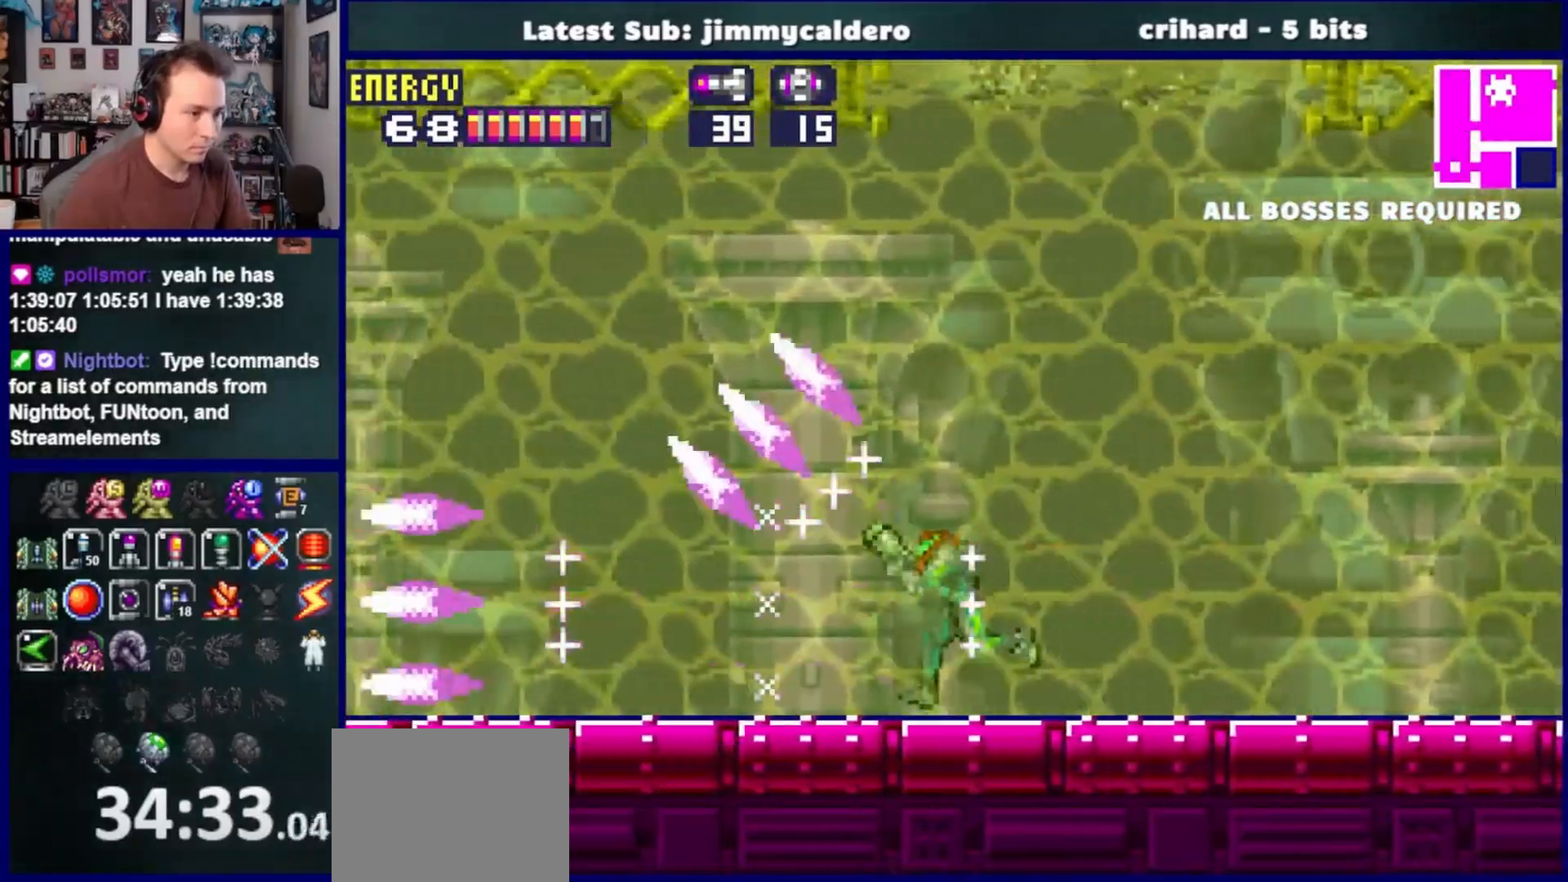
{"buttons": ["CROSS", "DPAD_LEFT"], "left_stick": "center", "right_stick": "center", "events": [[67, "SQUARE", "down"], [133, "SQUARE", "up"], [233, "L1", "up"], [233, "SQUARE", "down"], [317, "SQUARE", "up"], [400, "CROSS", "down"]]}
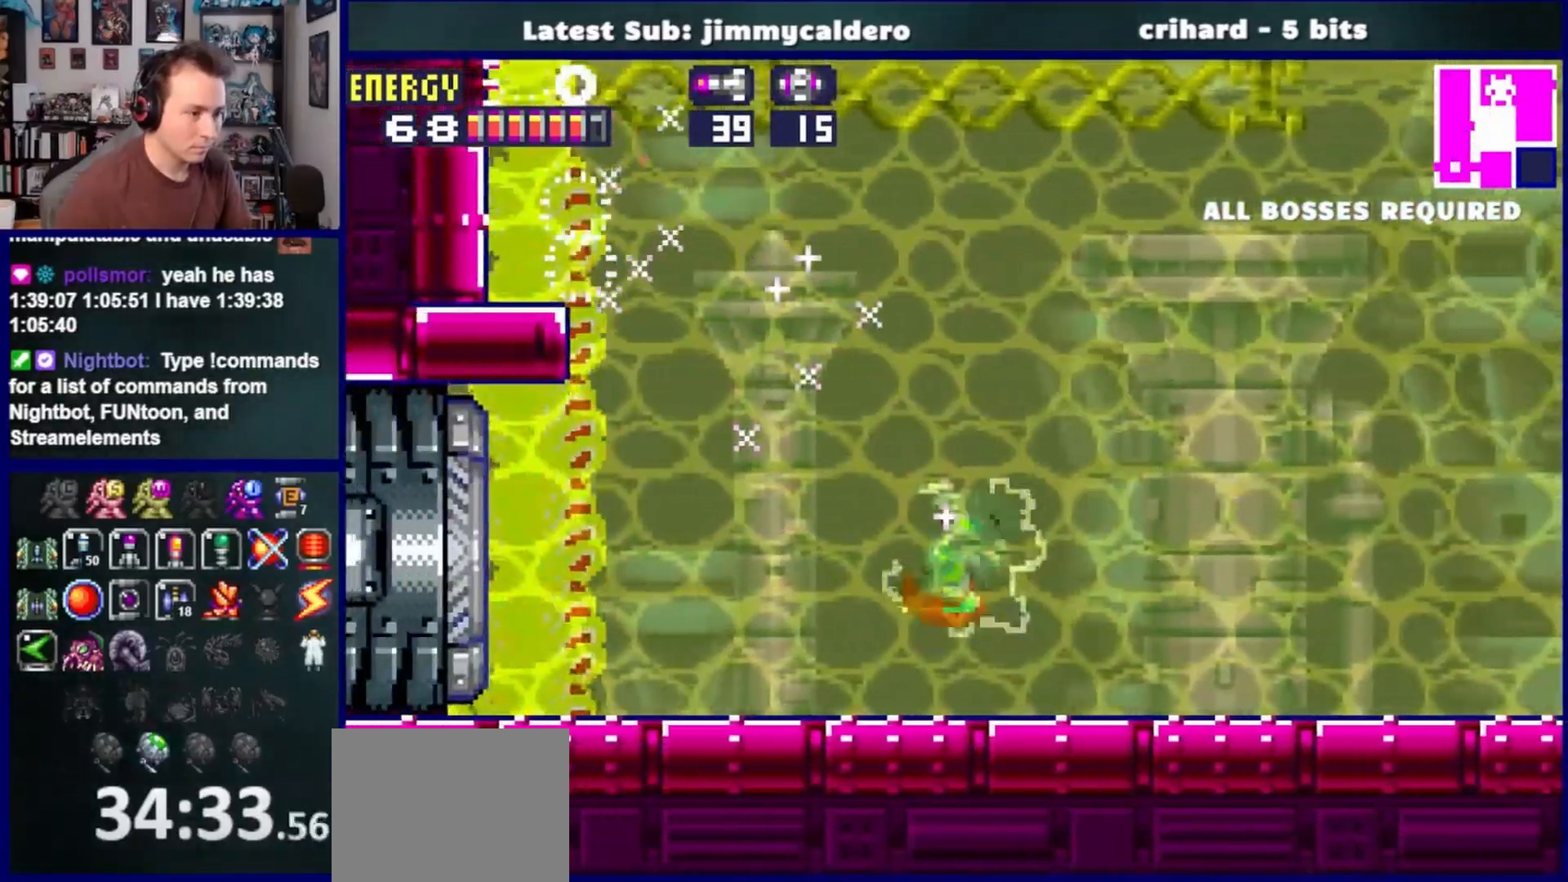
{"buttons": ["CROSS", "DPAD_LEFT"], "left_stick": "center", "right_stick": "center", "events": []}
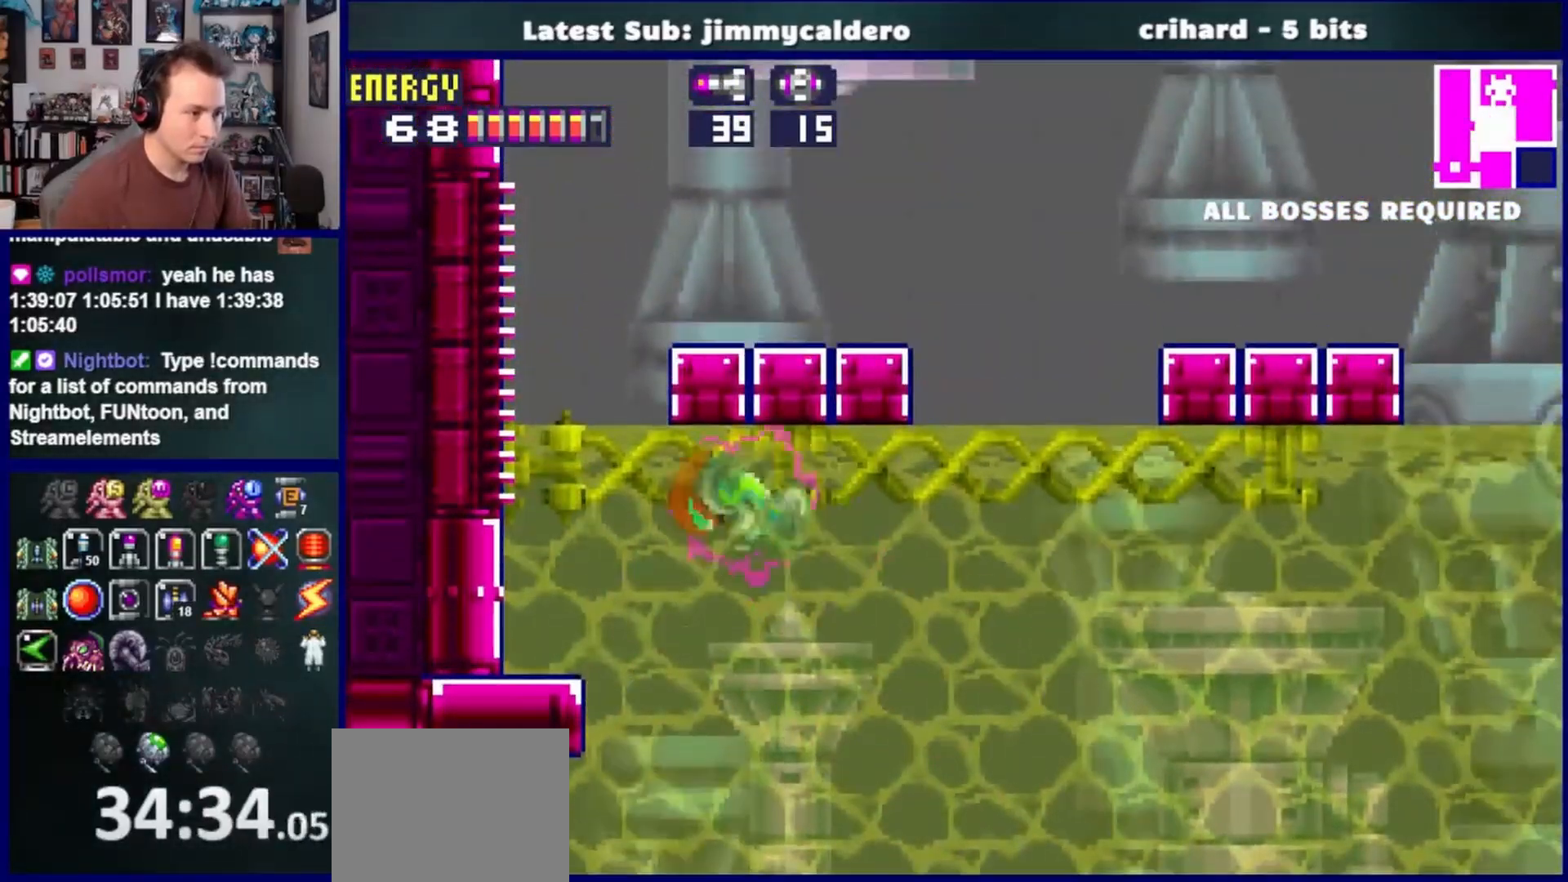
{"buttons": ["CROSS", "DPAD_LEFT"], "left_stick": "center", "right_stick": "center", "events": [[217, "CROSS", "up"], [450, "CROSS", "down"]]}
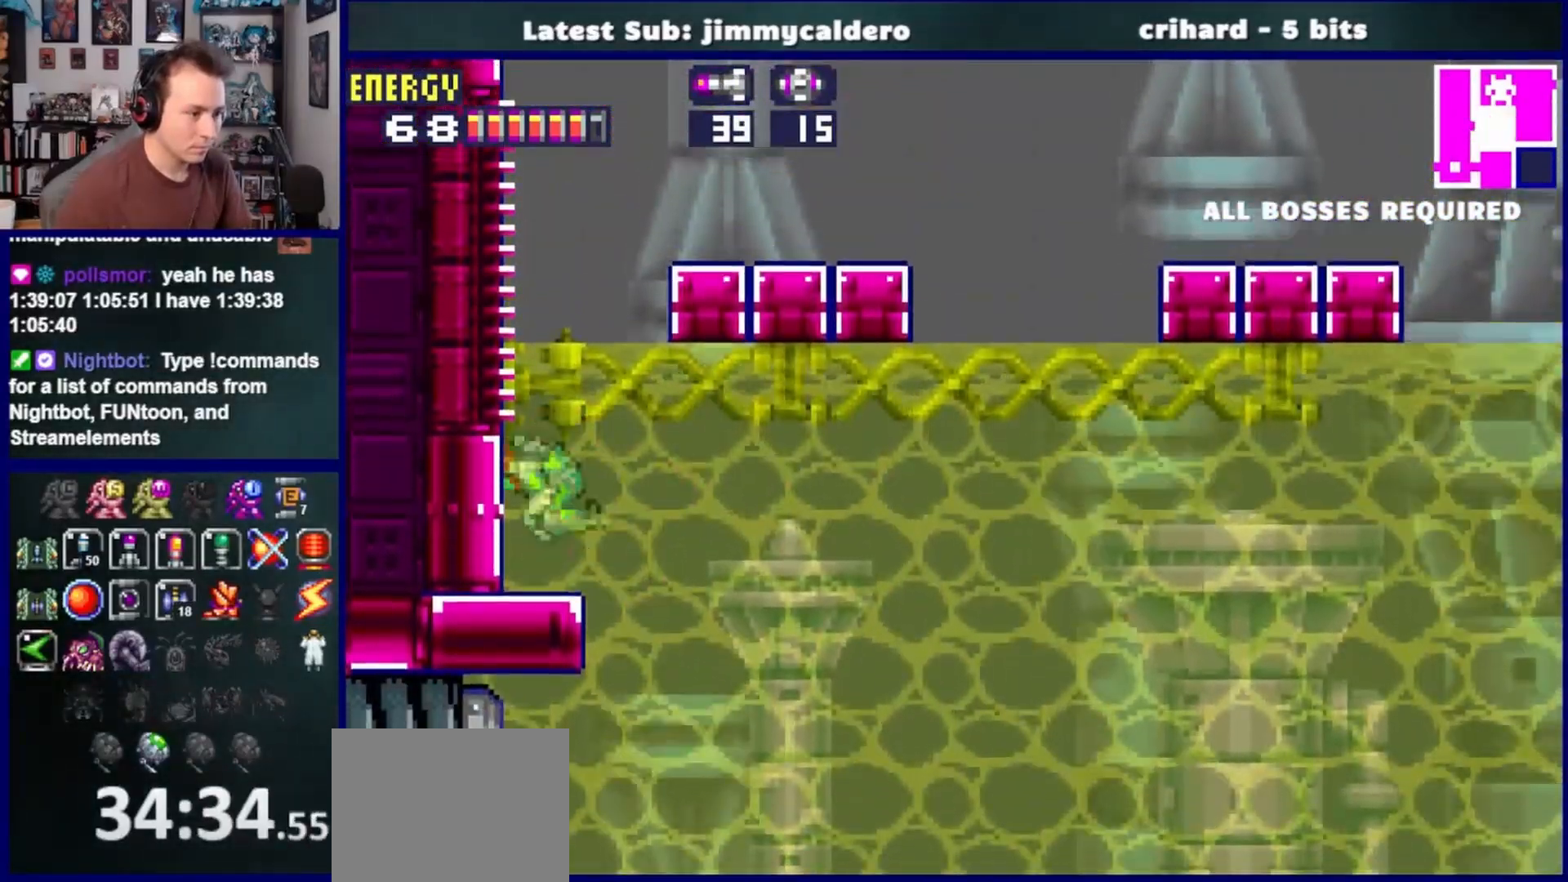
{"buttons": ["DPAD_RIGHT"], "left_stick": "center", "right_stick": "center"}
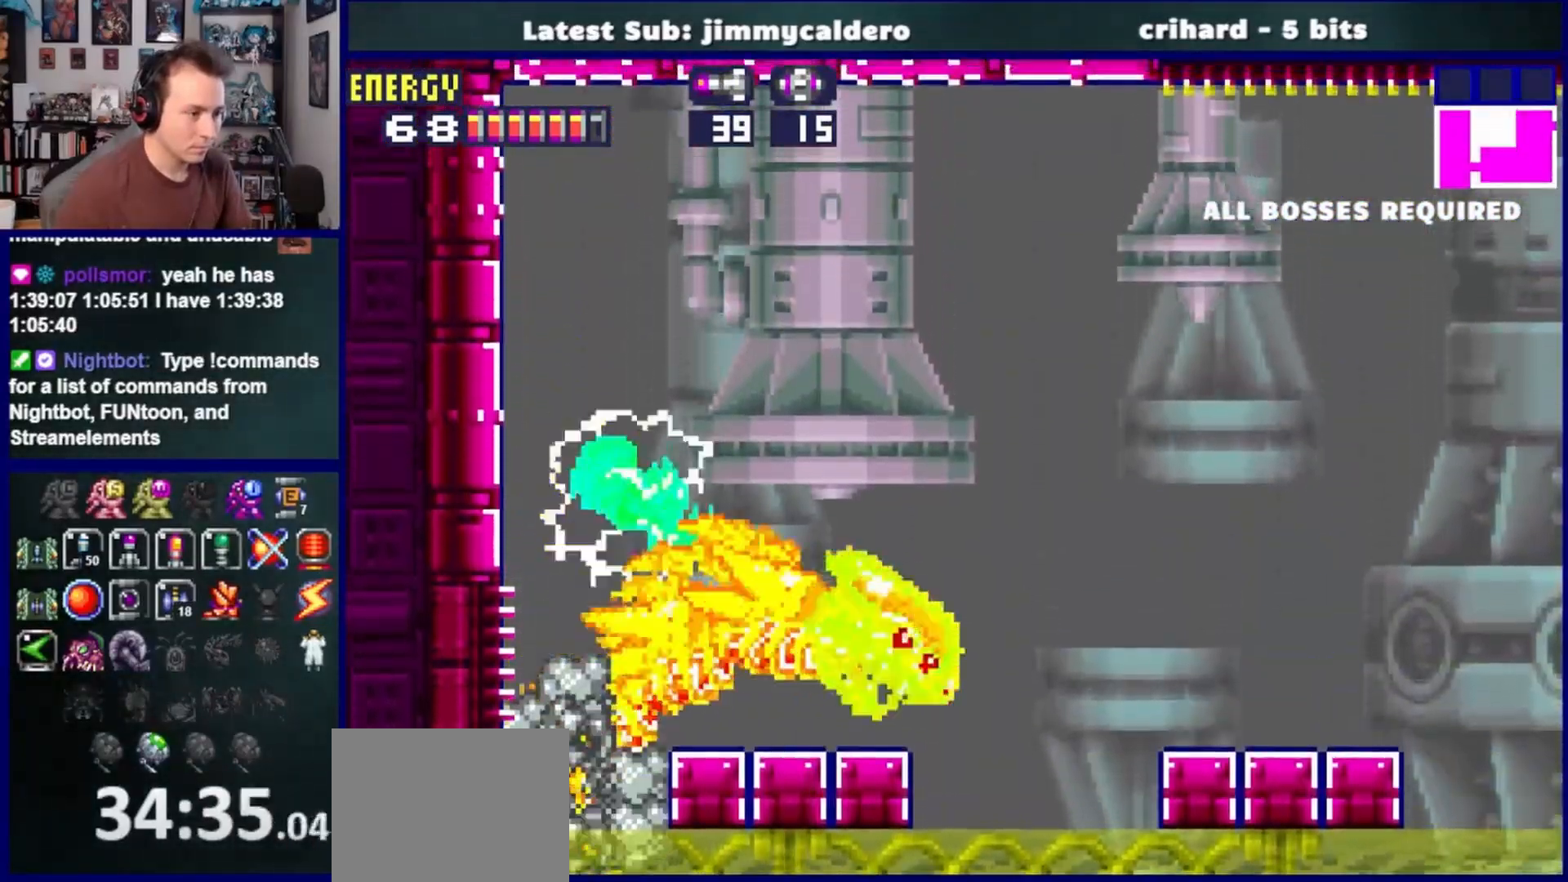
{"buttons": ["CROSS", "DPAD_RIGHT"], "left_stick": "center", "right_stick": "center", "events": [[433, "CROSS", "down"]]}
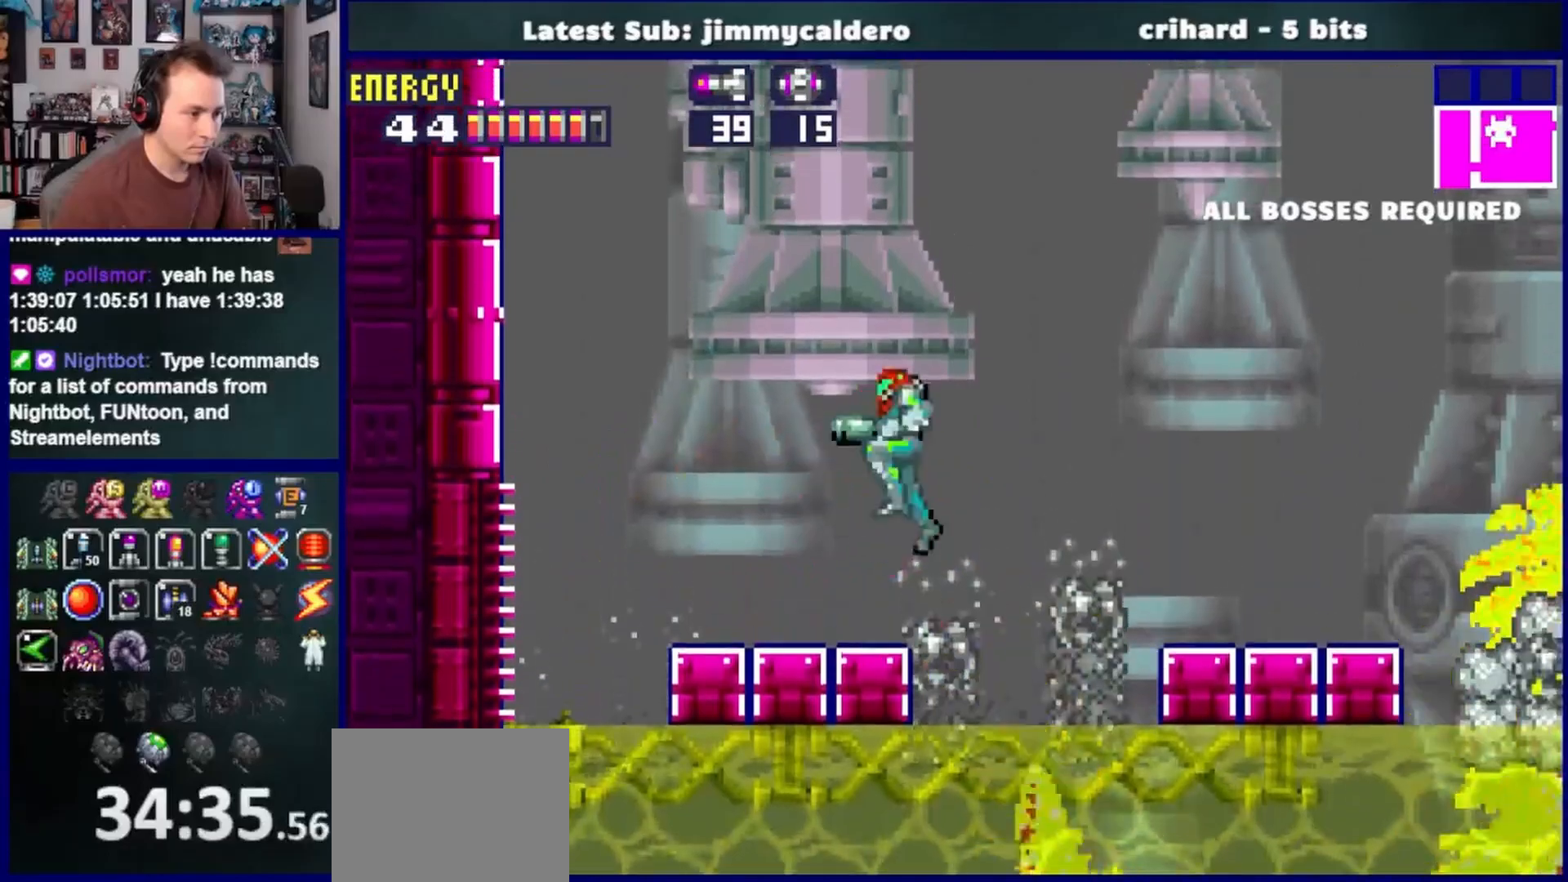
{"buttons": ["DPAD_RIGHT"], "left_stick": "center", "right_stick": "center", "events": [[383, "CROSS", "up"]]}
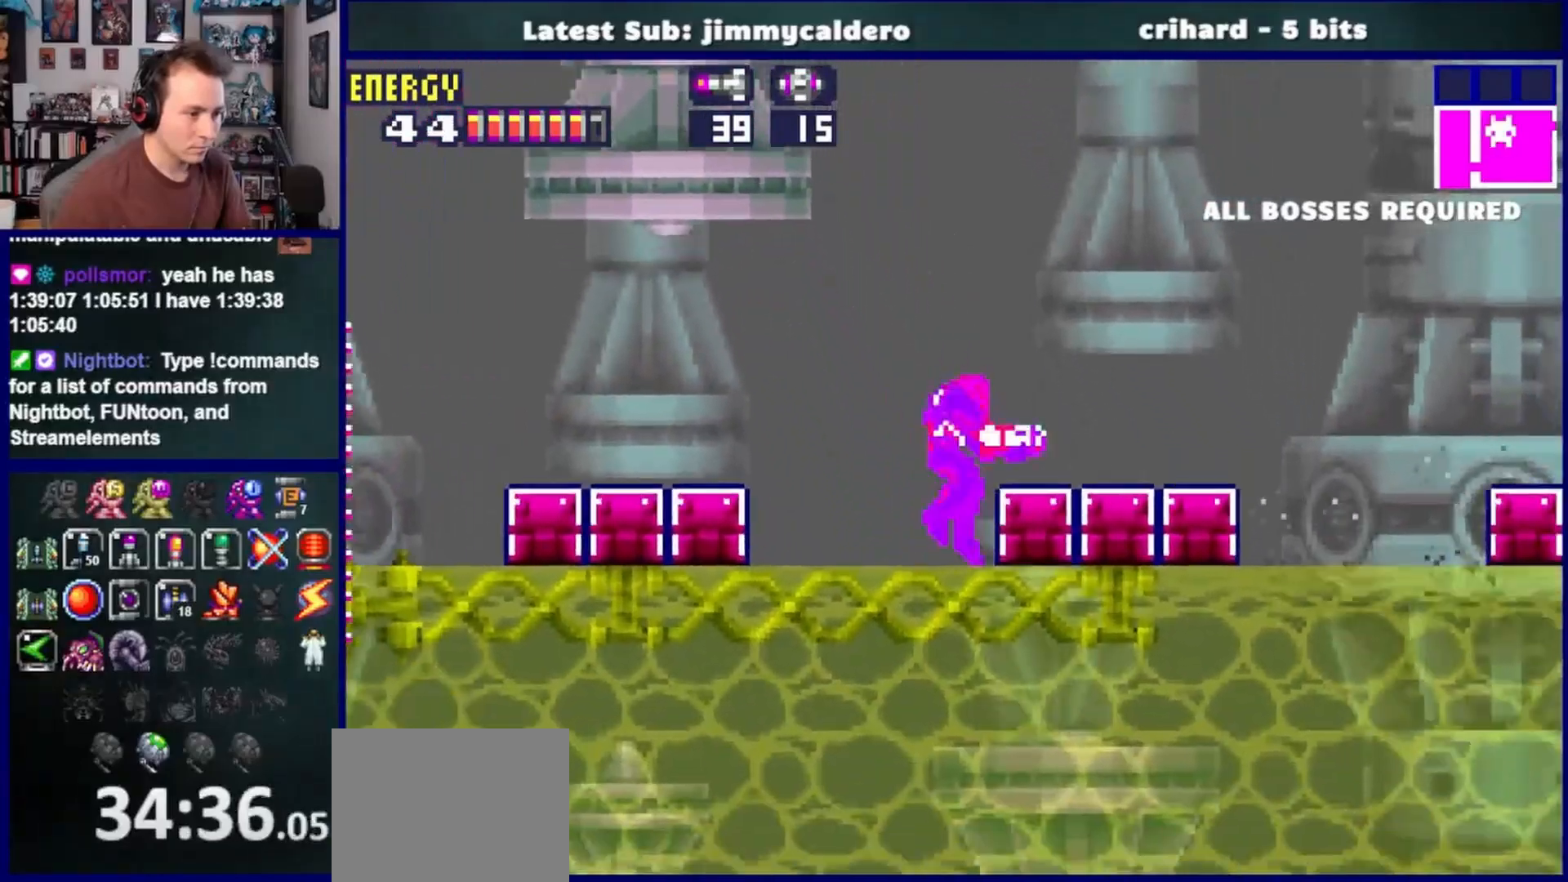
{"buttons": ["DPAD_RIGHT"], "left_stick": "center", "right_stick": "center", "events": [[150, "CROSS", "down"], [283, "CROSS", "up"]]}
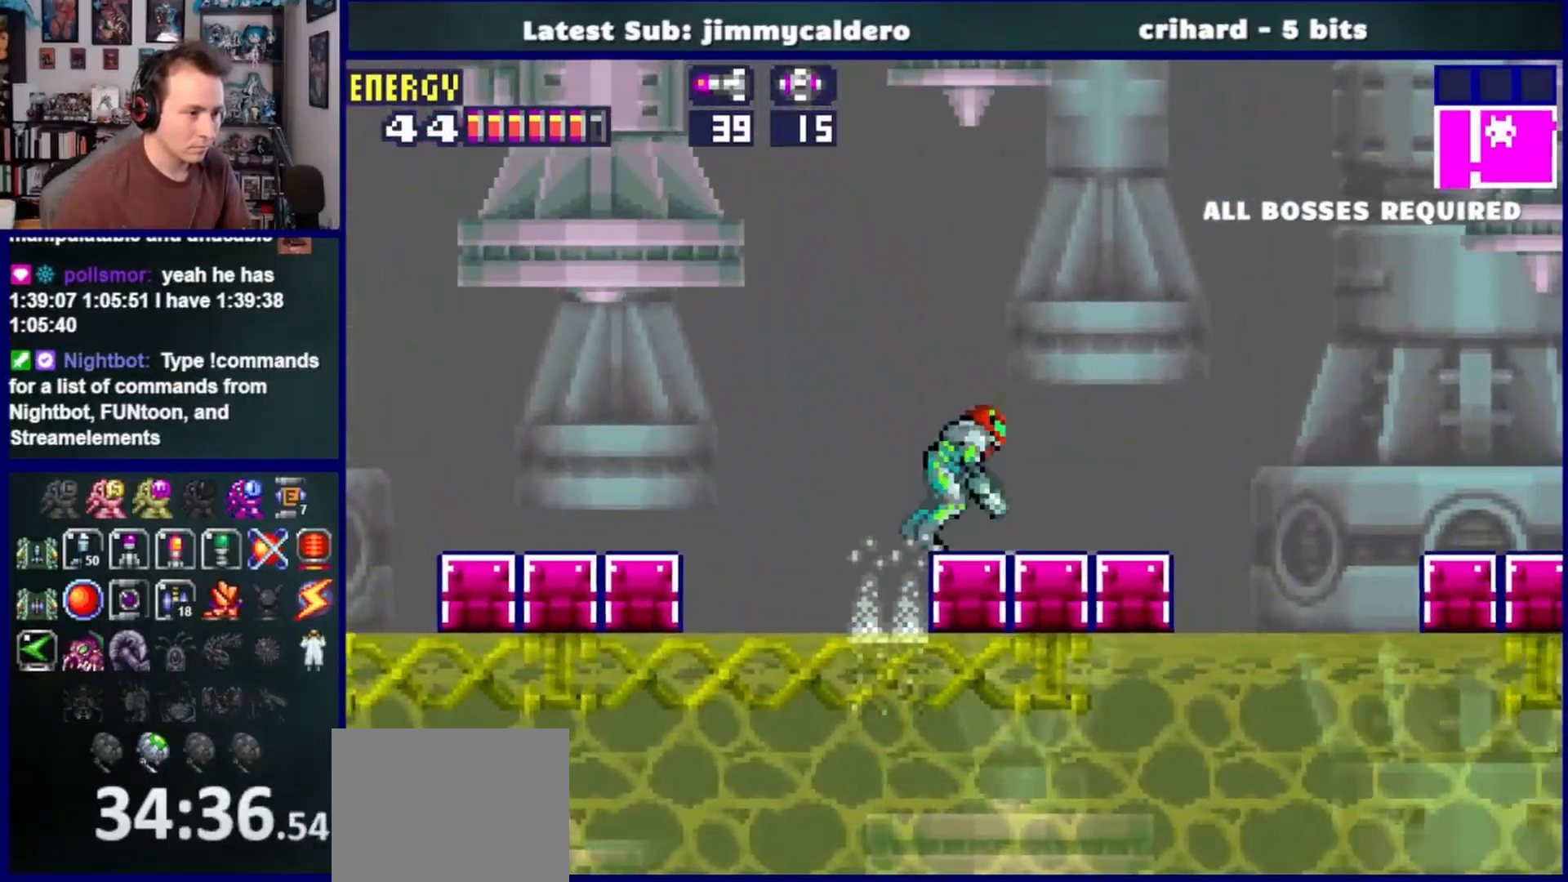
{"buttons": ["CROSS", "DPAD_RIGHT"], "left_stick": "center", "right_stick": "center", "events": [[133, "CROSS", "down"]]}
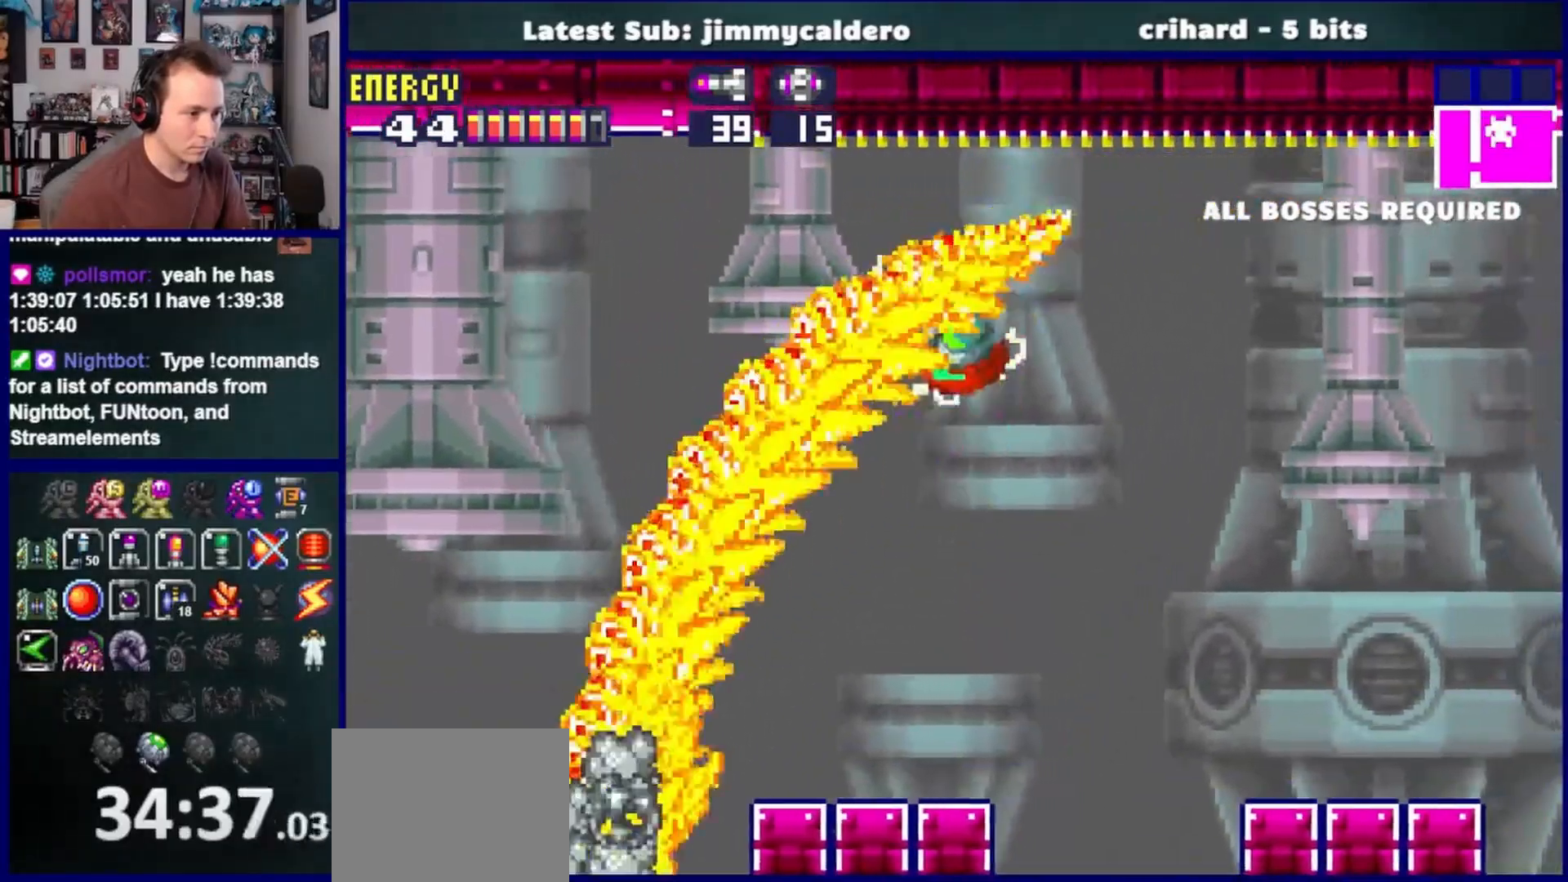
{"buttons": ["DPAD_RIGHT"], "left_stick": "center", "right_stick": "center", "events": [[217, "CROSS", "up"]]}
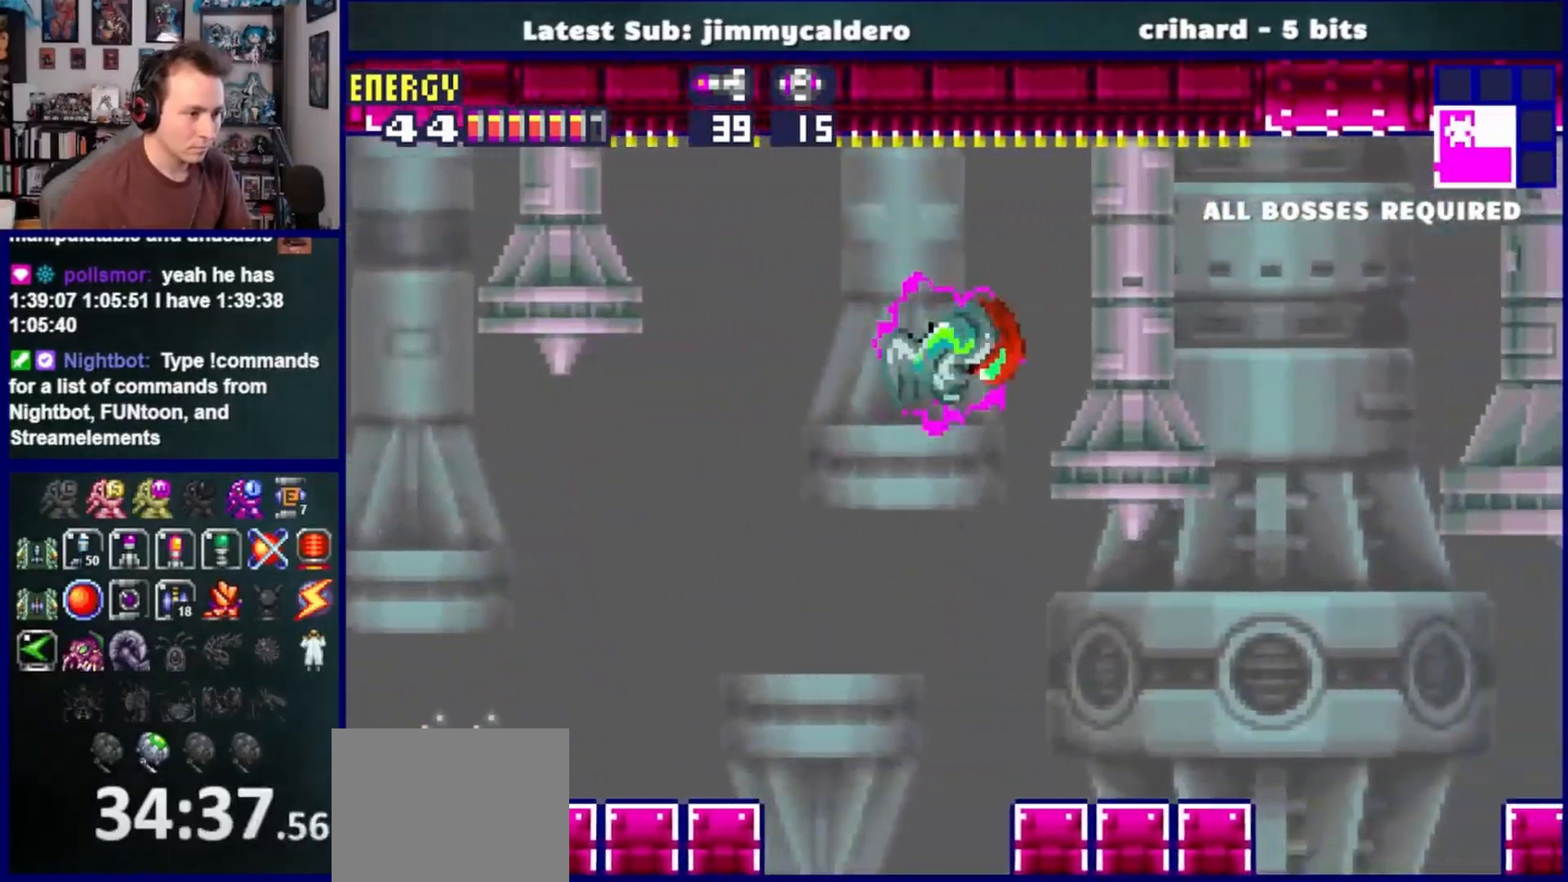
{"buttons": [], "left_stick": "center", "right_stick": "center", "events": [[250, "DPAD_RIGHT", "up"], [317, "DPAD_LEFT", "down"], [450, "DPAD_LEFT", "up"]]}
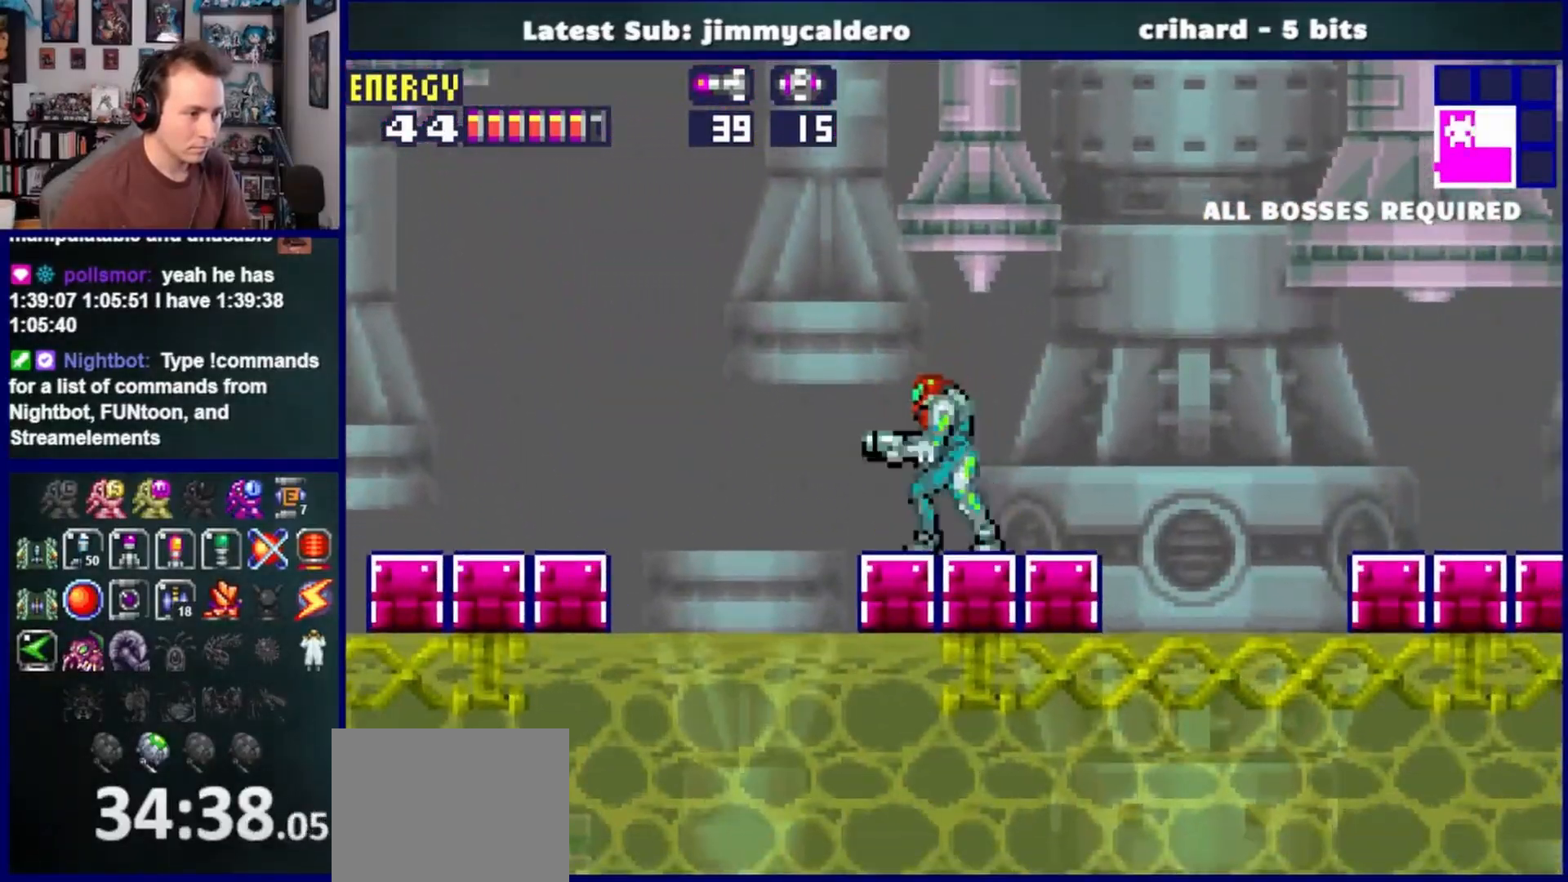
{"buttons": ["CROSS", "DPAD_UP"], "left_stick": "center", "right_stick": "center", "events": [[83, "DPAD_UP", "down"], [150, "CROSS", "down"]]}
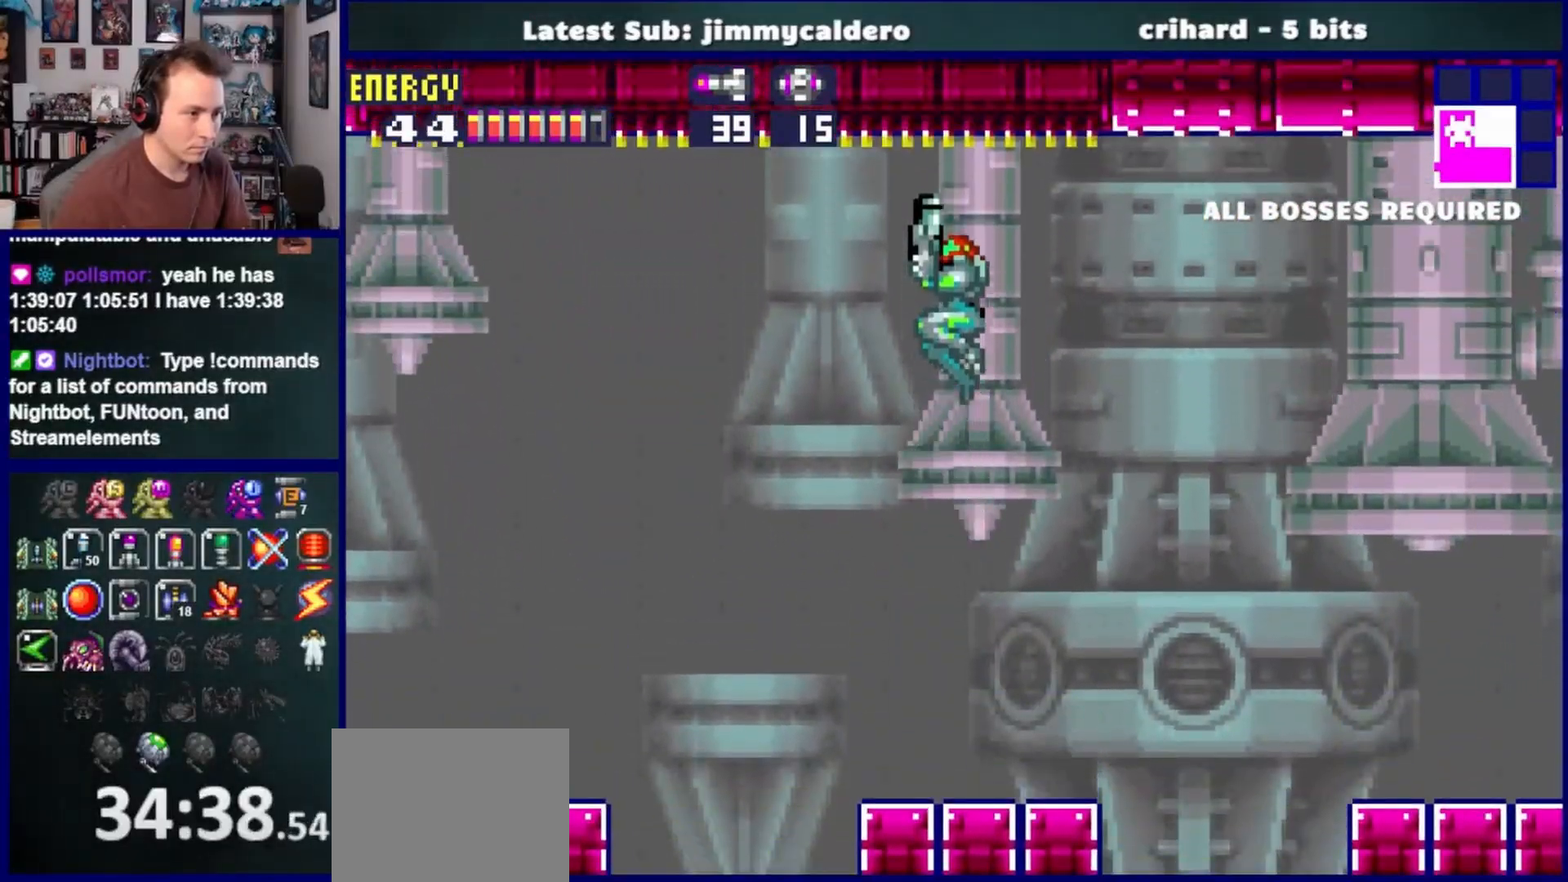
{"buttons": [], "left_stick": "center", "right_stick": "center", "events": [[117, "DPAD_LEFT", "down"], [383, "CROSS", "up"], [383, "DPAD_UP", "up"], [433, "DPAD_LEFT", "up"]]}
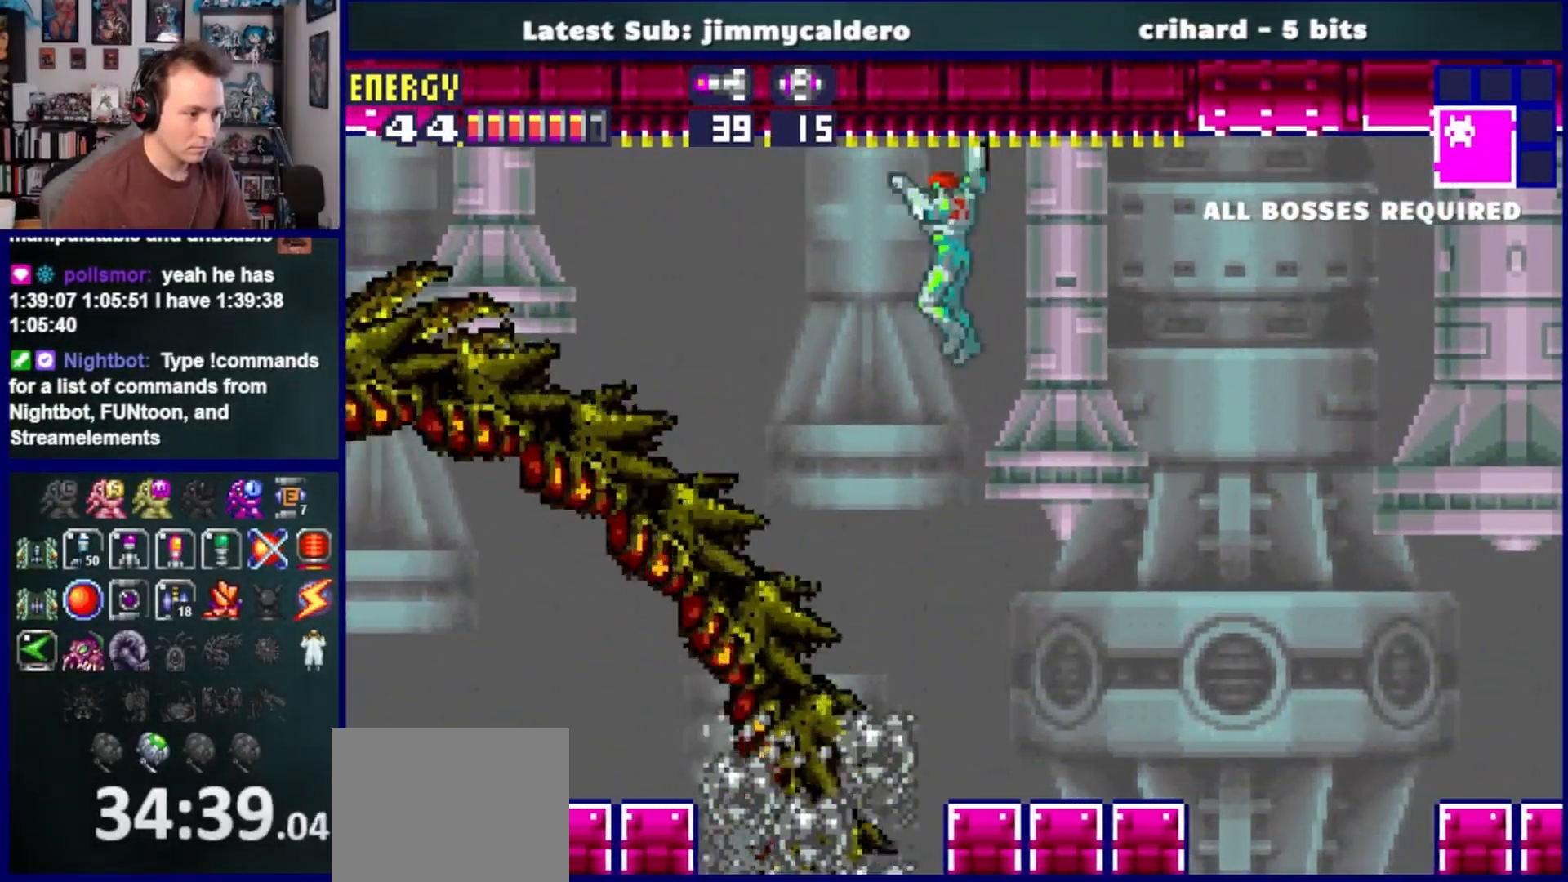
{"buttons": [], "left_stick": "center", "right_stick": "center", "events": [[150, "CROSS", "down"], [217, "CROSS", "up"]]}
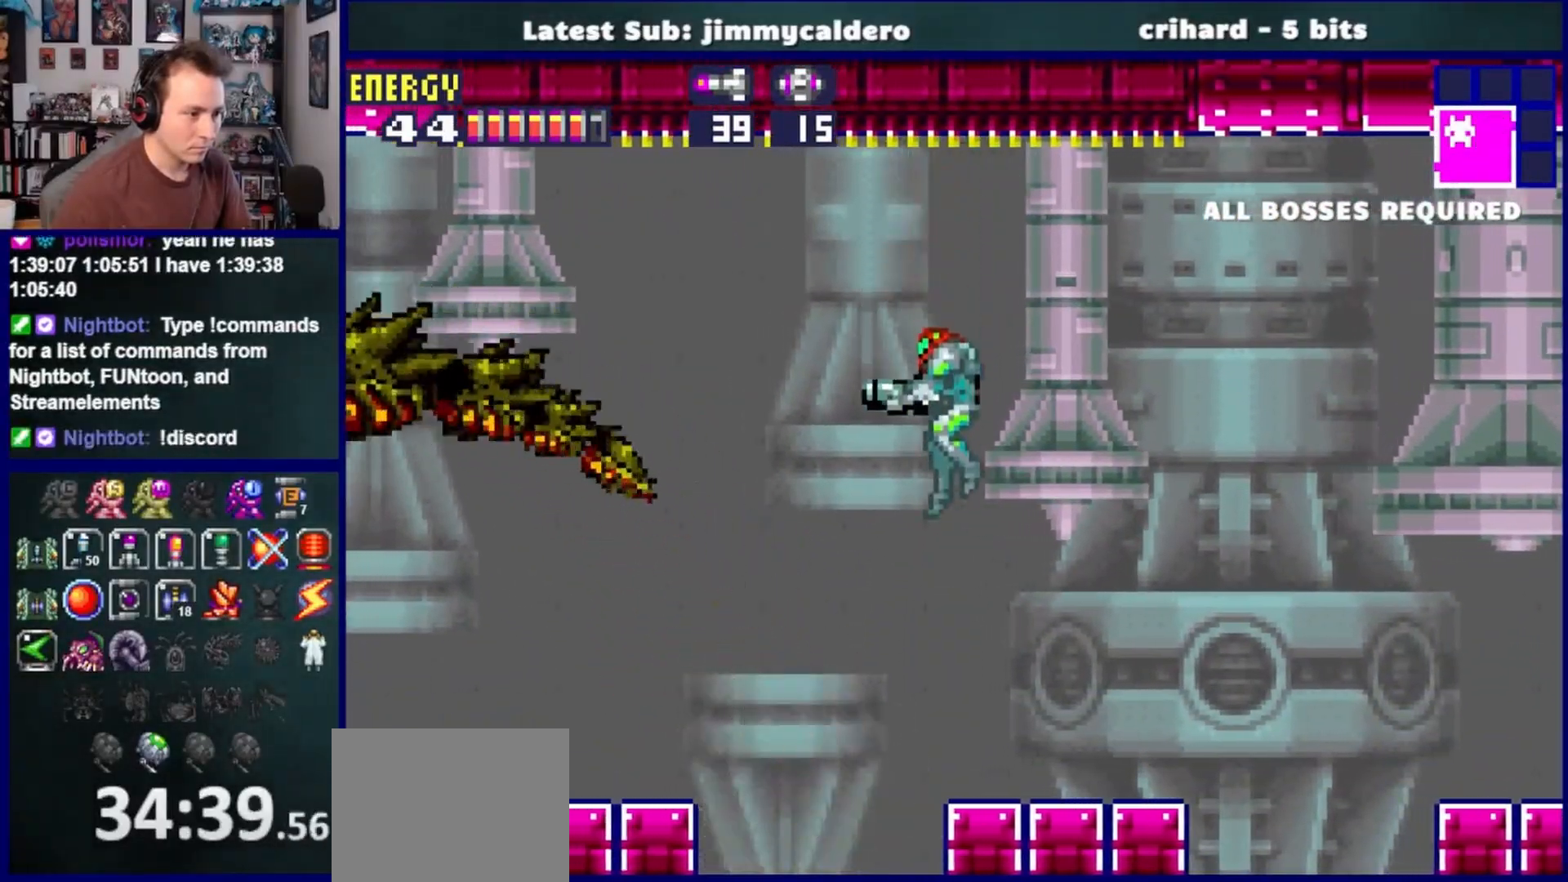
{"buttons": [], "left_stick": "center", "right_stick": "center", "events": [[383, "DPAD_LEFT", "down"], [450, "DPAD_LEFT", "up"]]}
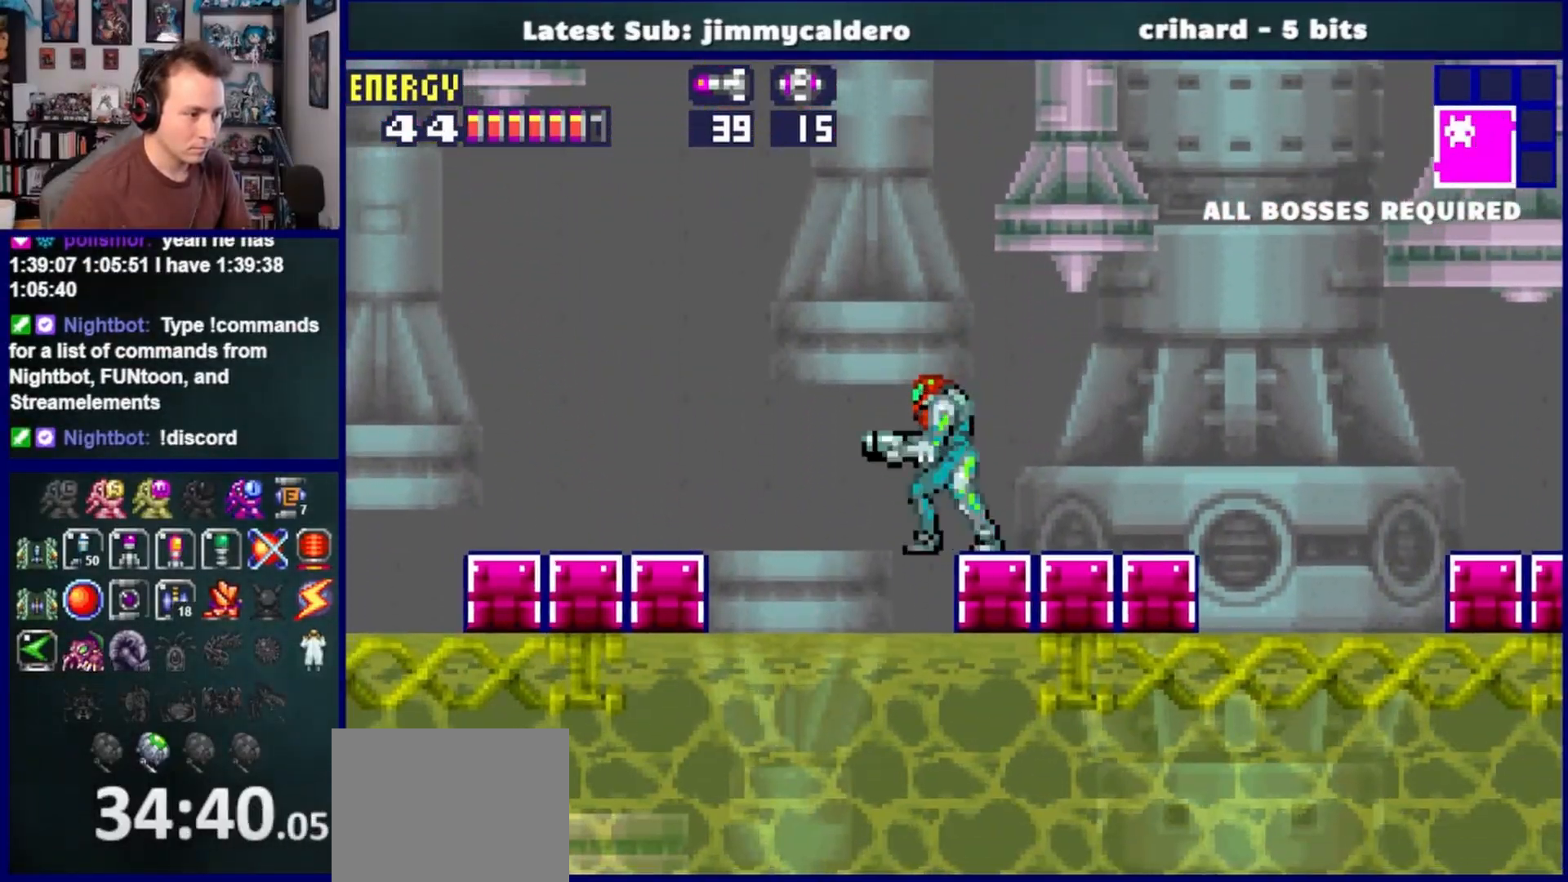
{"buttons": ["L1", "R1", "DPAD_DOWN"], "left_stick": "center", "right_stick": "center", "events": [[133, "DPAD_DOWN", "down"], [267, "DPAD_DOWN", "up"], [333, "L1", "down"], [400, "R1", "down"], [450, "DPAD_DOWN", "down"]]}
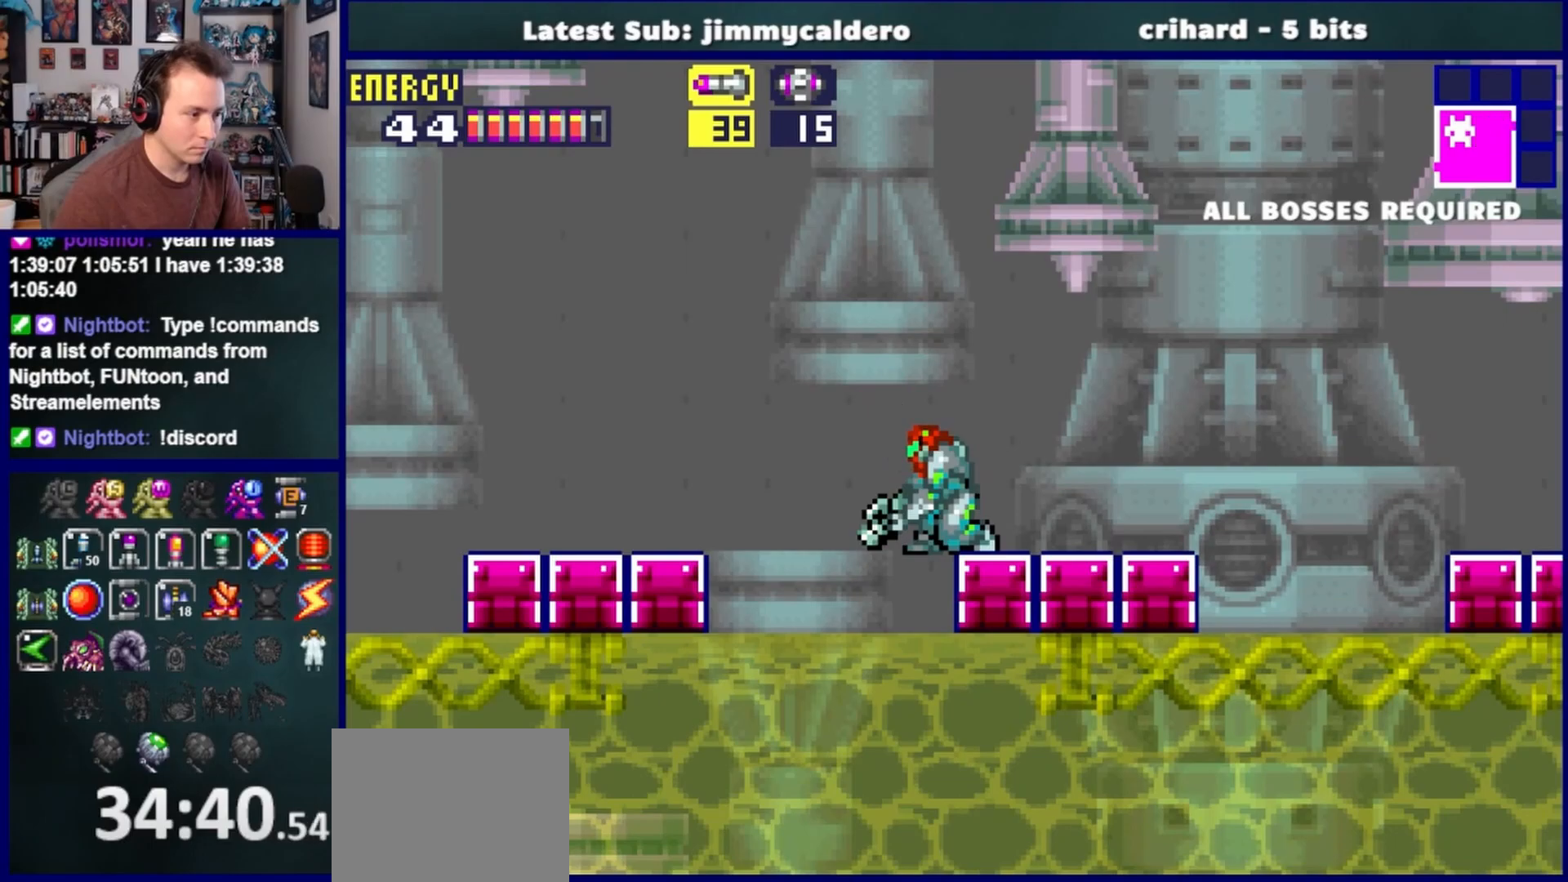
{"buttons": ["L1"], "left_stick": "center", "right_stick": "center", "events": [[50, "DPAD_DOWN", "up"], [300, "R1", "up"], [383, "R1", "down"], [500, "R1", "up"]]}
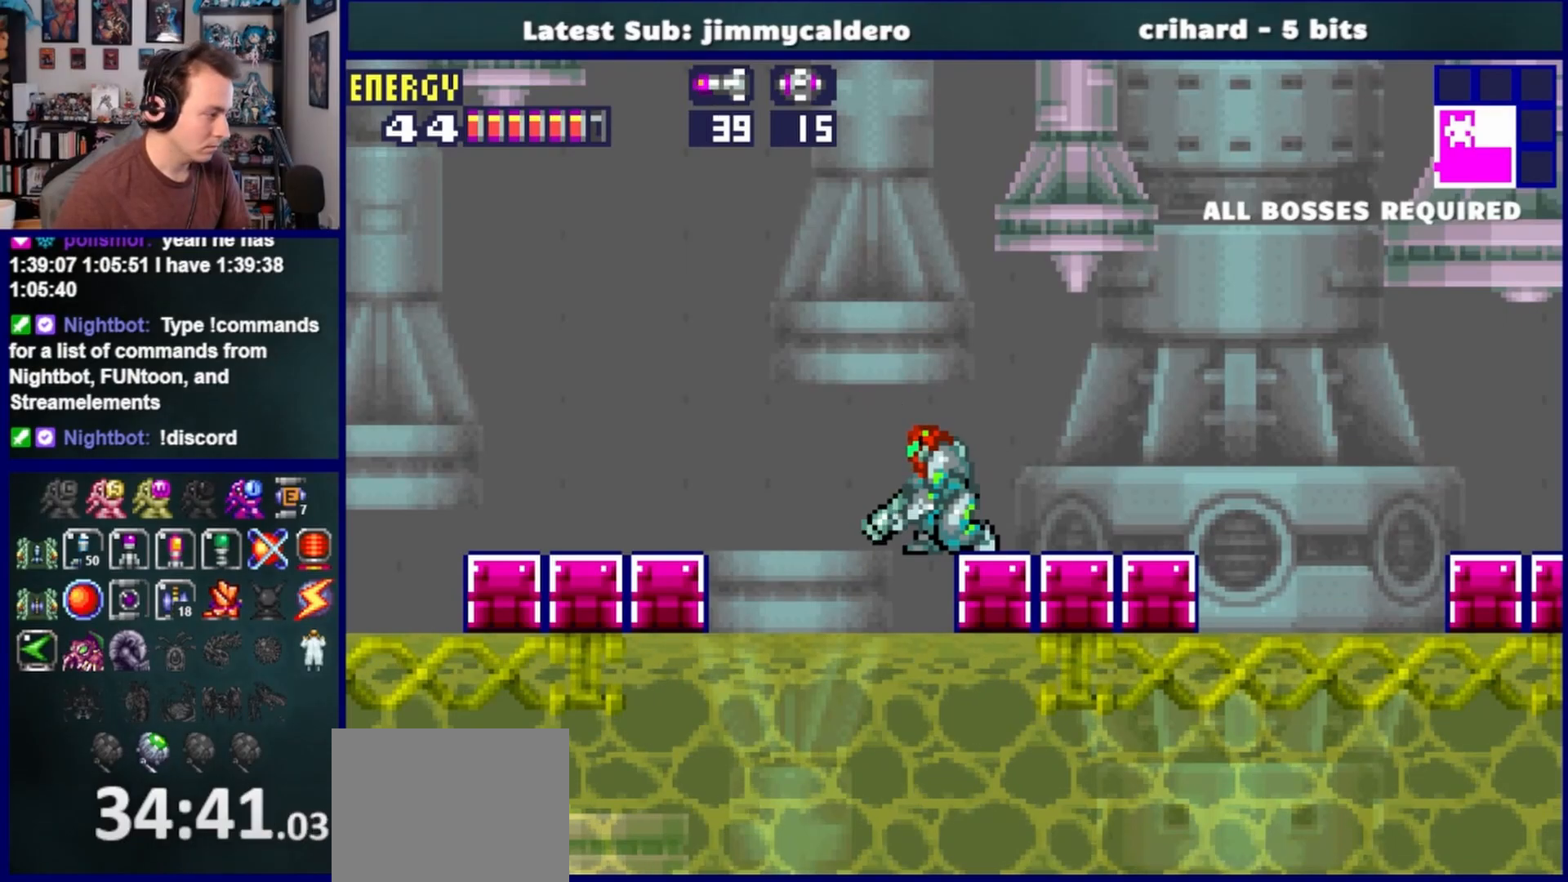
{"buttons": ["L1"], "left_stick": "center", "right_stick": "center", "events": [[67, "R1", "down"], [133, "R1", "up"], [217, "R1", "down"], [283, "R1", "up"], [383, "R1", "down"], [467, "R1", "up"]]}
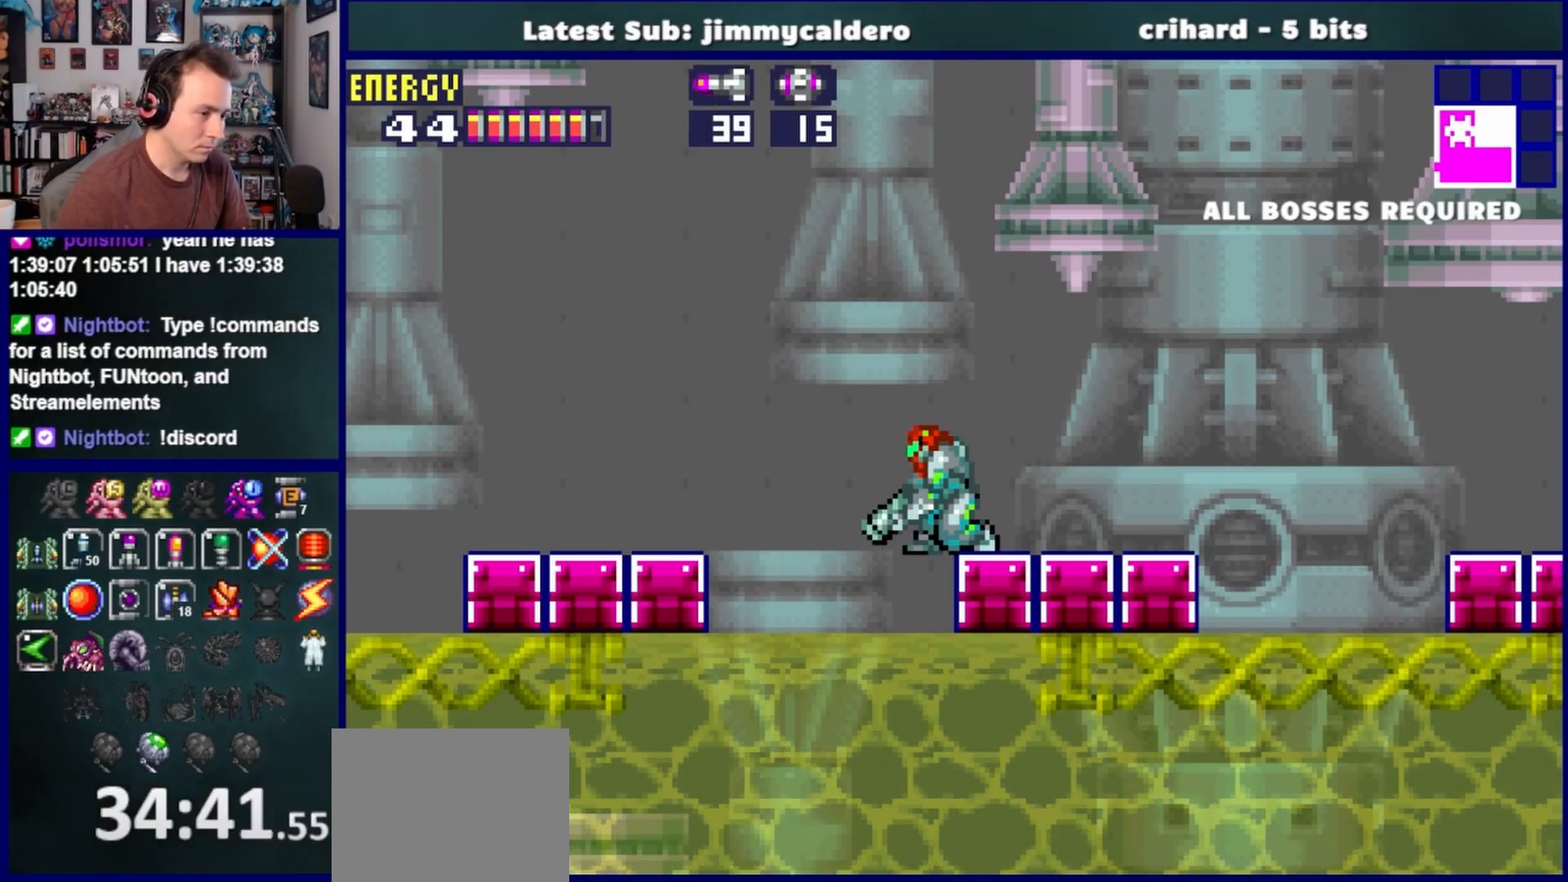
{"buttons": ["L1", "R1"], "left_stick": "center", "right_stick": "center", "events": [[33, "R1", "down"], [117, "R1", "up"], [233, "R1", "down"], [300, "R1", "up"], [367, "R1", "down"]]}
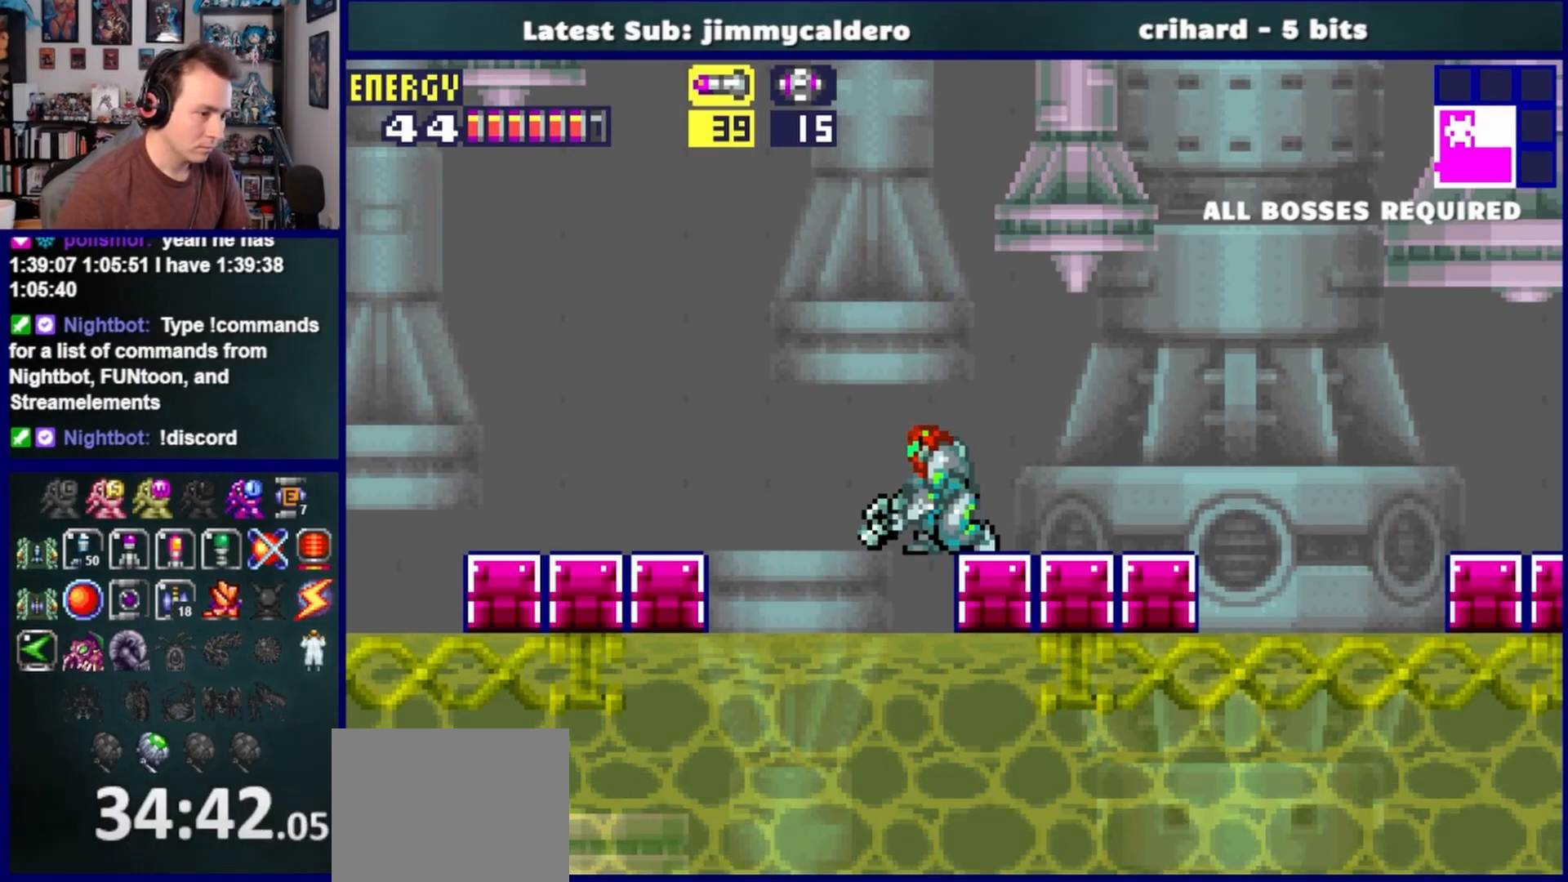
{"buttons": ["L1", "R1"], "left_stick": "center", "right_stick": "center", "events": []}
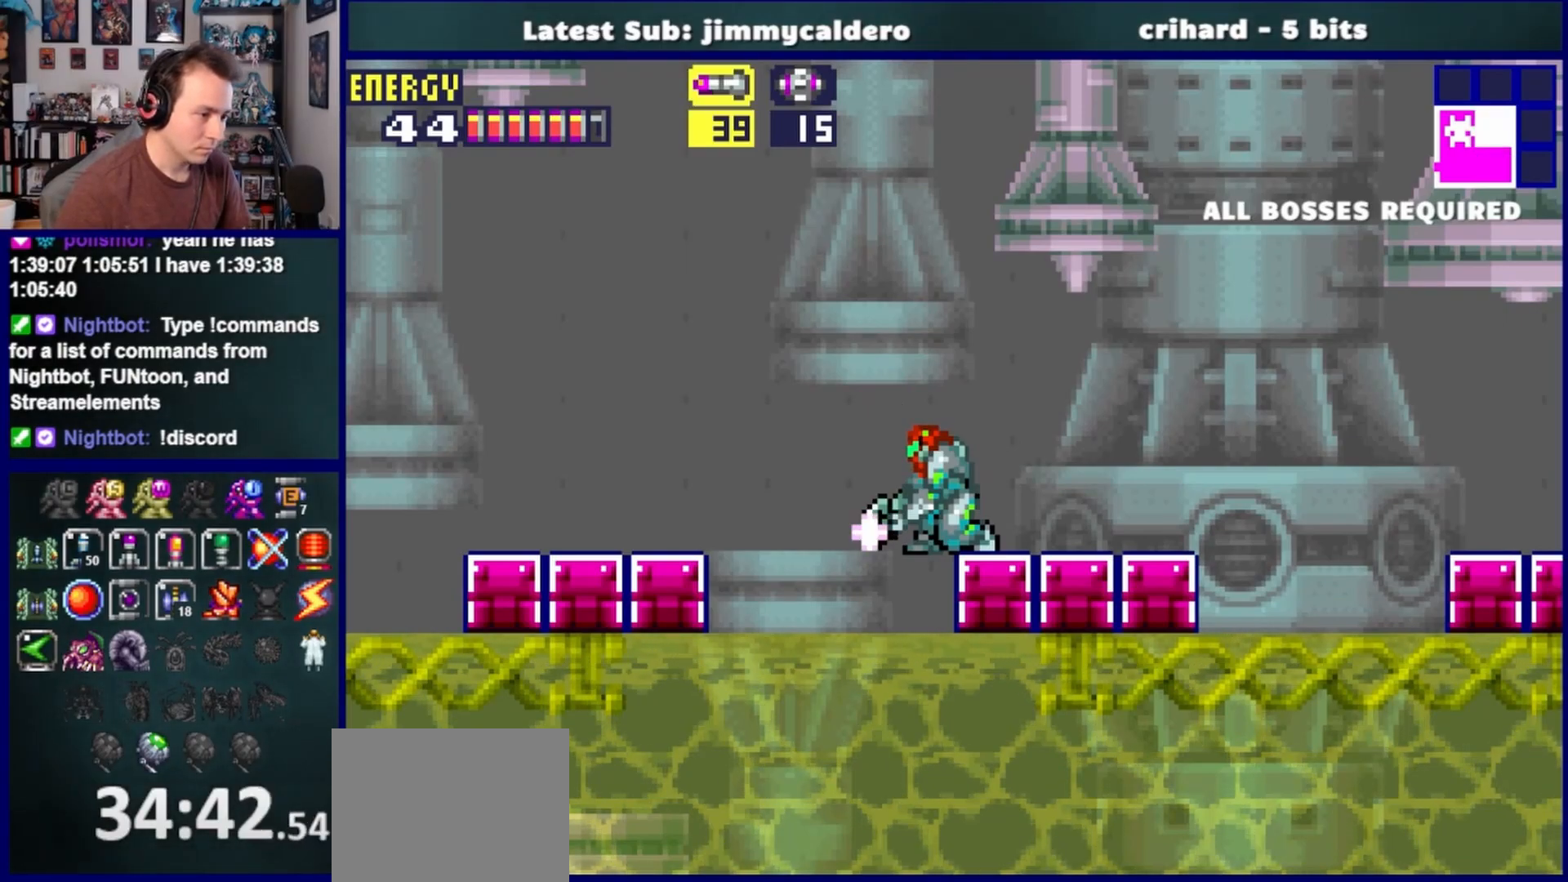
{"buttons": ["L1", "R1"], "left_stick": "center", "right_stick": "center", "events": []}
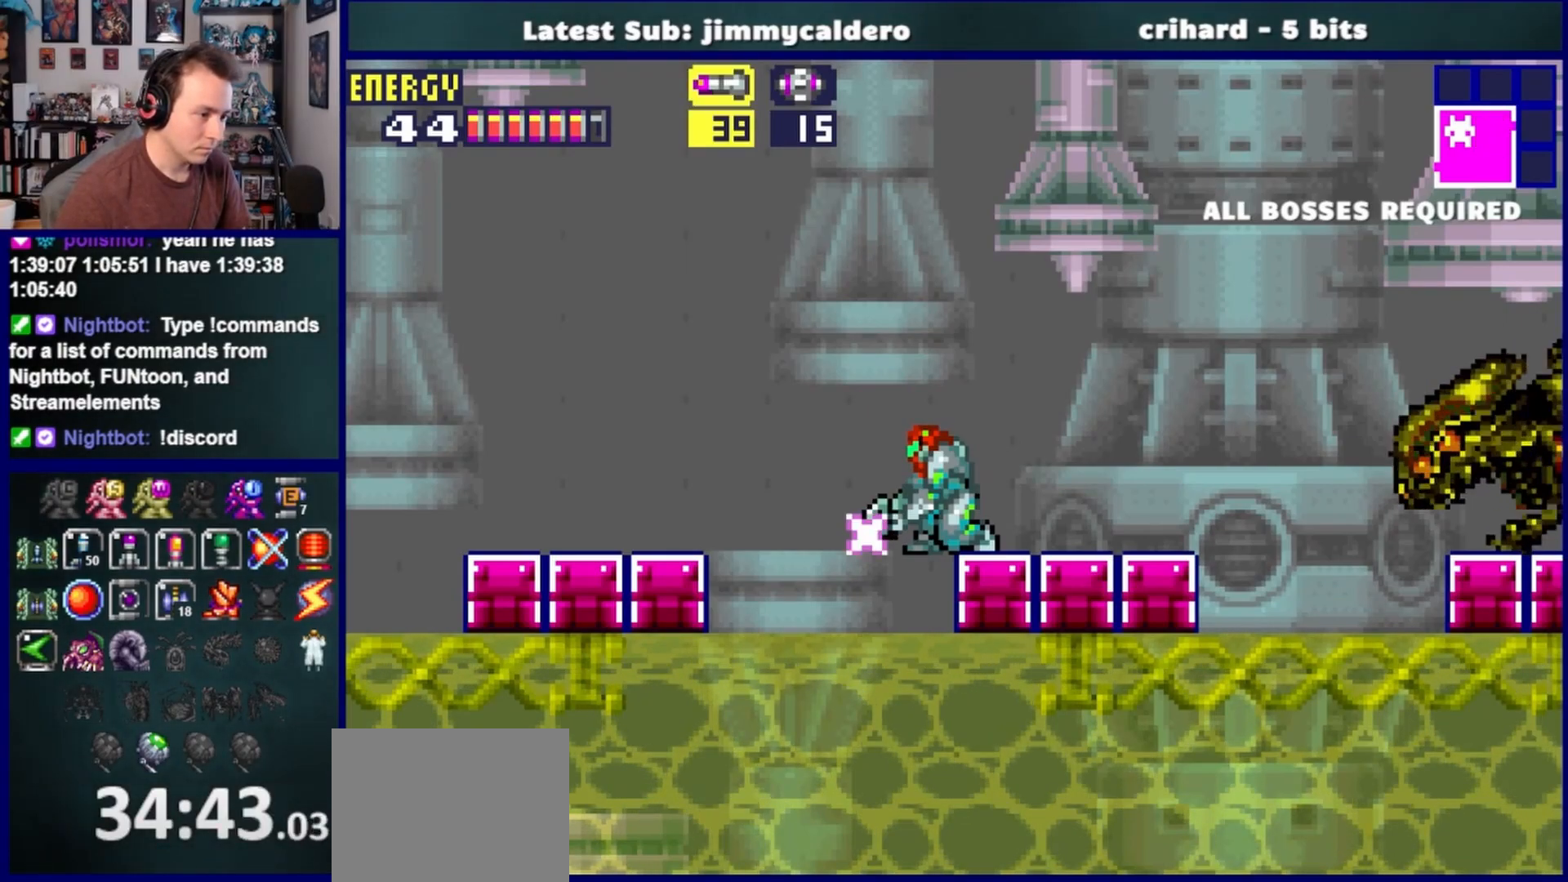
{"buttons": ["R1"], "left_stick": "center", "right_stick": "center", "events": [[250, "L1", "up"], [267, "DPAD_RIGHT", "down"], [400, "DPAD_RIGHT", "up"]]}
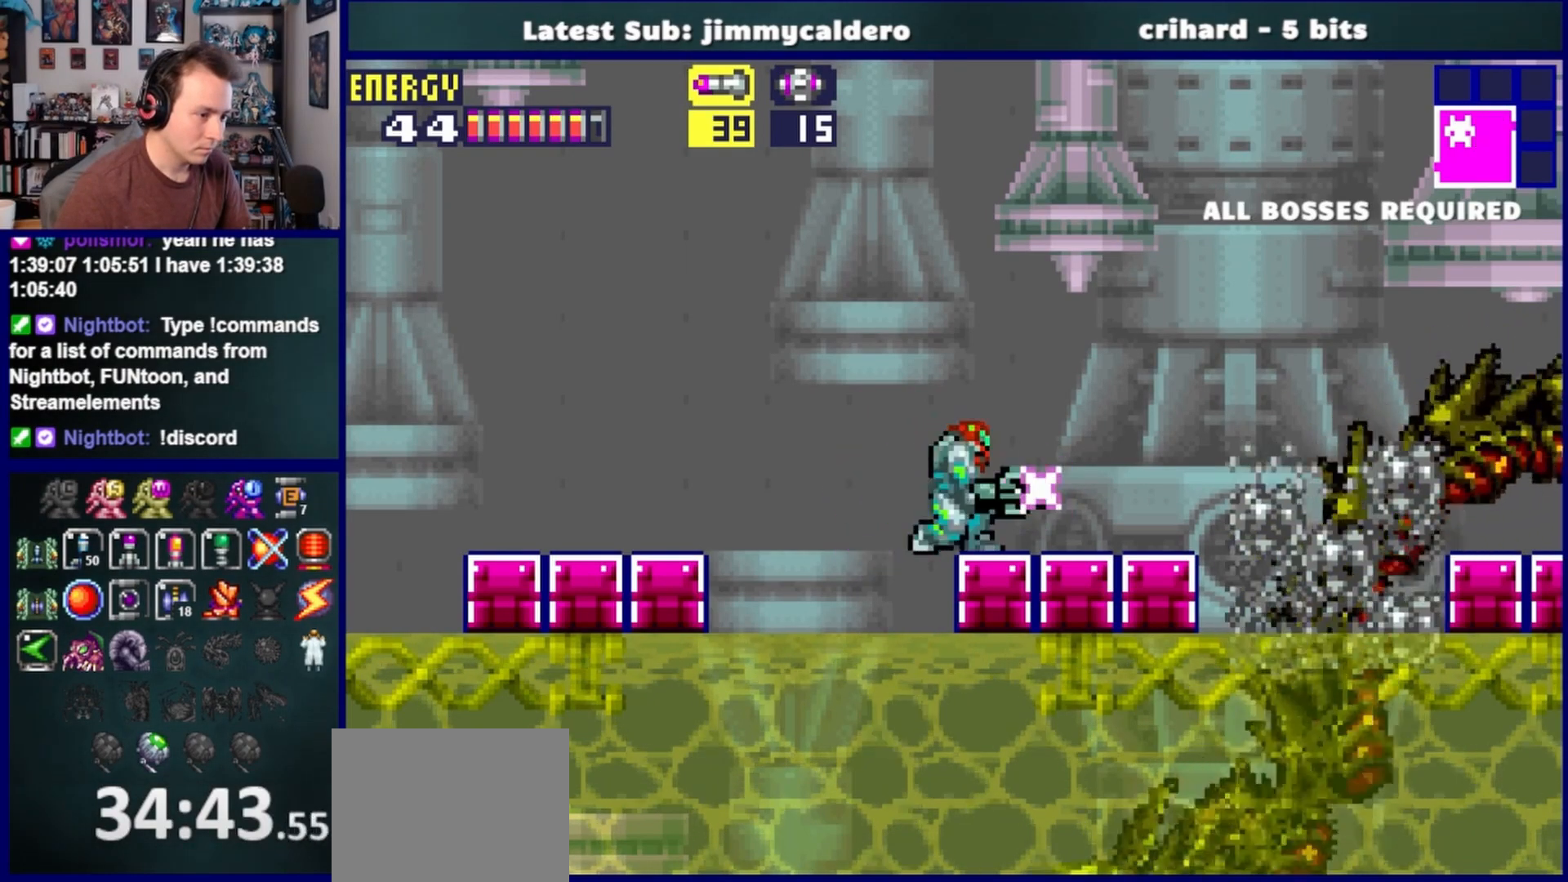
{"buttons": ["R1", "DPAD_RIGHT"], "left_stick": "center", "right_stick": "center", "events": [[83, "DPAD_RIGHT", "down"]]}